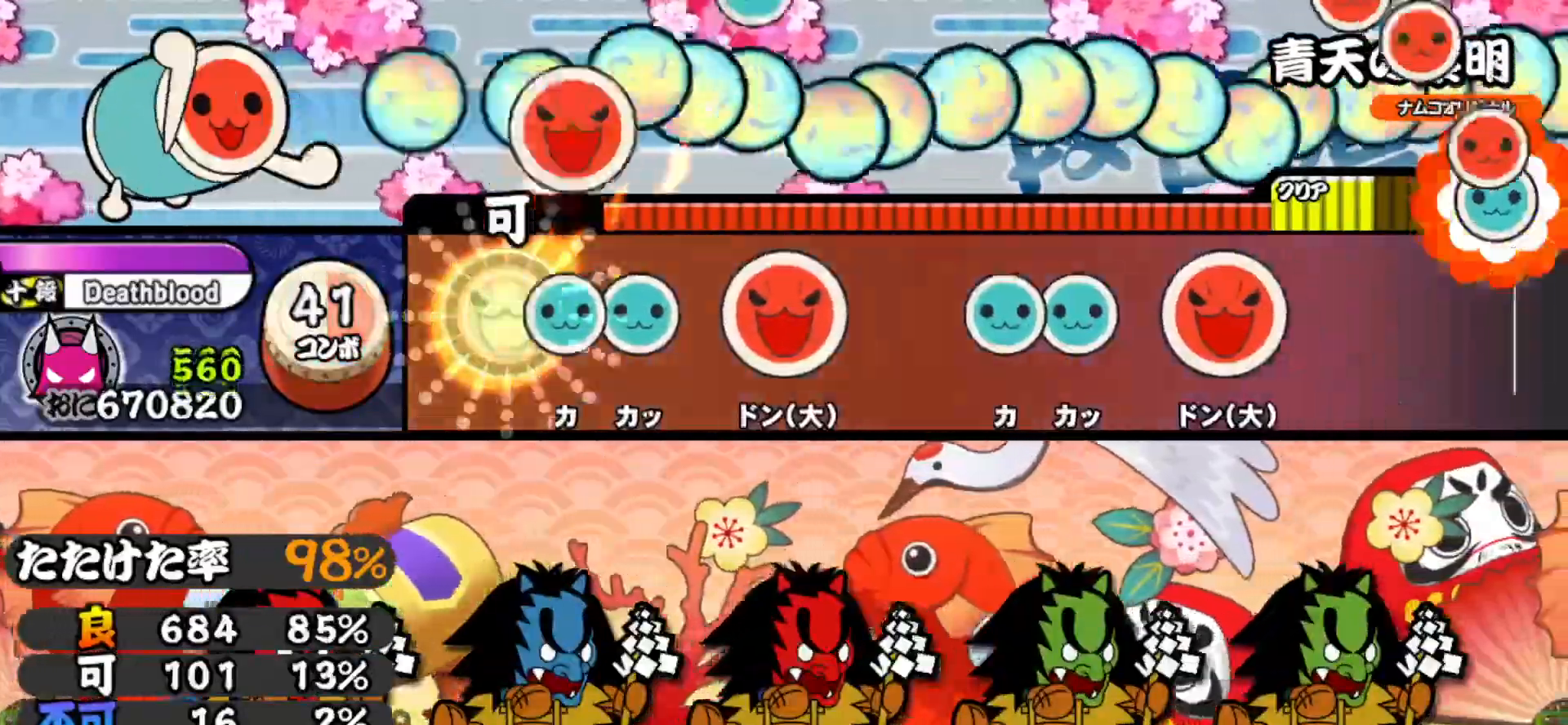
Gameplay with a controller (PlayStation layout); each line is a JSON object with the inputs held at the frame after it. "events" lists button and stick changes between this image and that frame as [ms after this image, input, new state], when the widget could be followed in between. Not read: left_stick.
{"buttons": ["DPAD_UP"], "right_stick": "center", "events": [[33, "SQUARE", "up"], [83, "TRIANGLE", "down"], [150, "DPAD_UP", "down"], [183, "TRIANGLE", "up"], [250, "SQUARE", "down"], [267, "DPAD_UP", "up"], [450, "SQUARE", "up"], [483, "DPAD_UP", "down"]]}
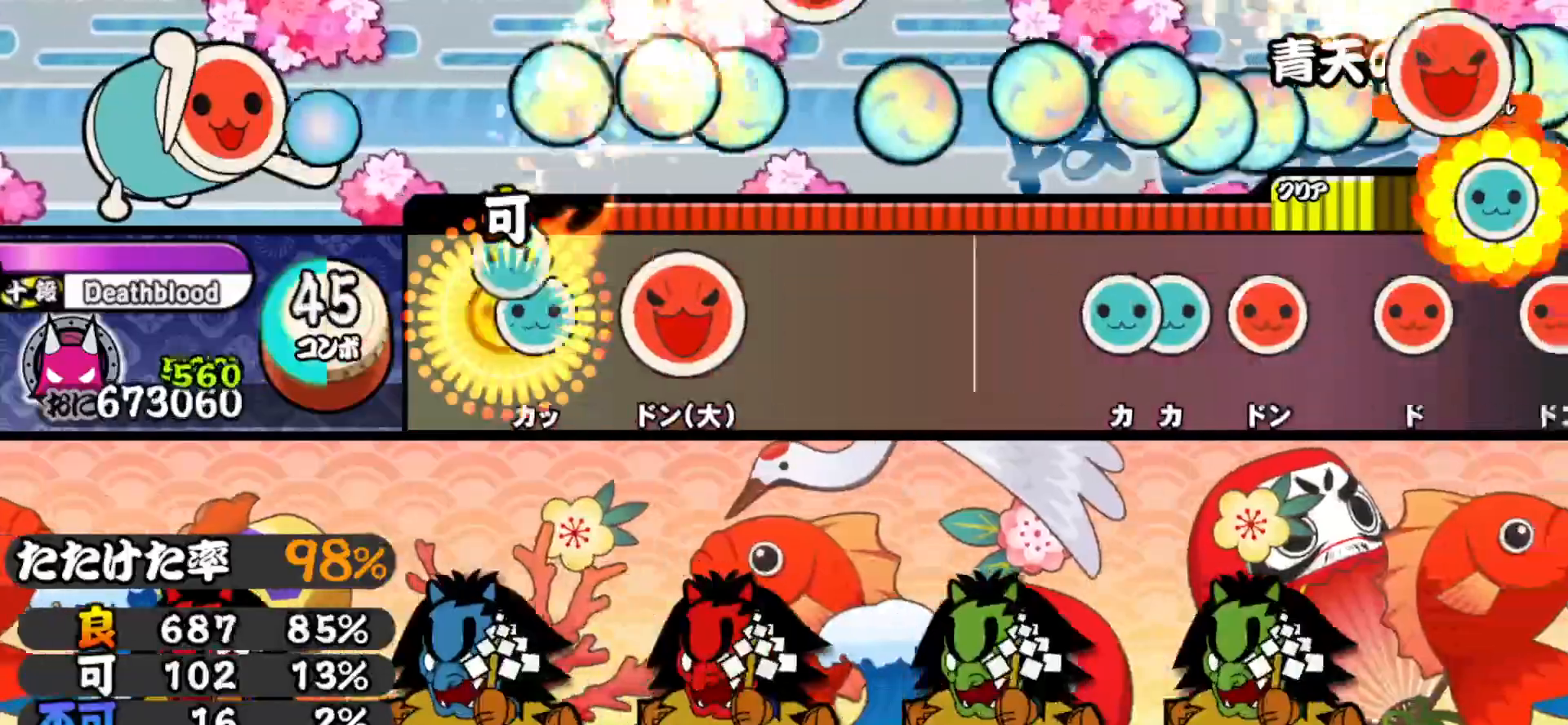
{"buttons": [], "right_stick": "center", "events": [[50, "TRIANGLE", "down"], [83, "DPAD_UP", "up"], [150, "DPAD_RIGHT", "down"], [200, "TRIANGLE", "up"], [333, "DPAD_RIGHT", "up"]]}
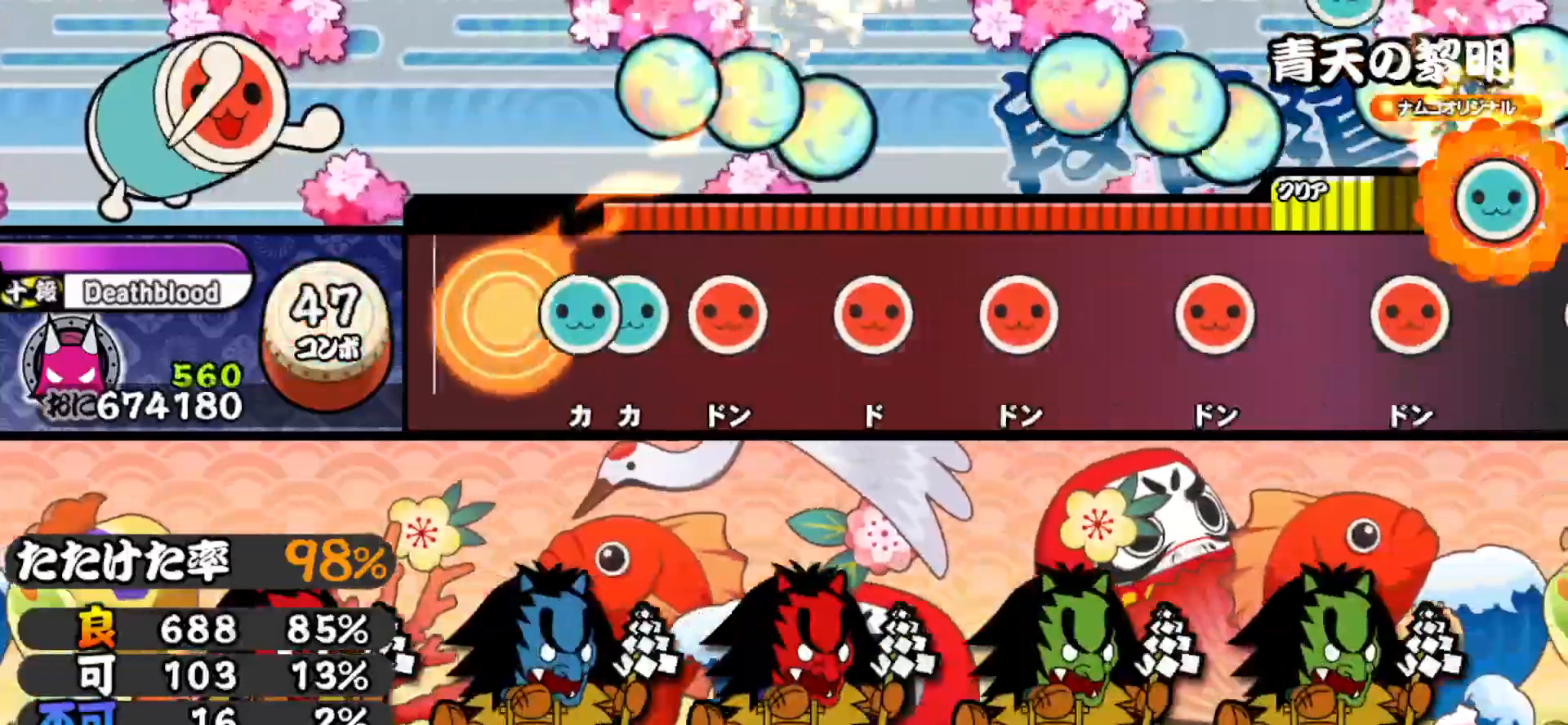
{"buttons": ["SQUARE"], "right_stick": "center", "events": [[100, "TRIANGLE", "down"], [167, "DPAD_UP", "down"], [167, "TRIANGLE", "up"], [233, "SQUARE", "down"], [250, "DPAD_UP", "up"], [350, "SQUARE", "up"], [367, "DPAD_RIGHT", "down"], [500, "DPAD_RIGHT", "up"], [500, "SQUARE", "down"]]}
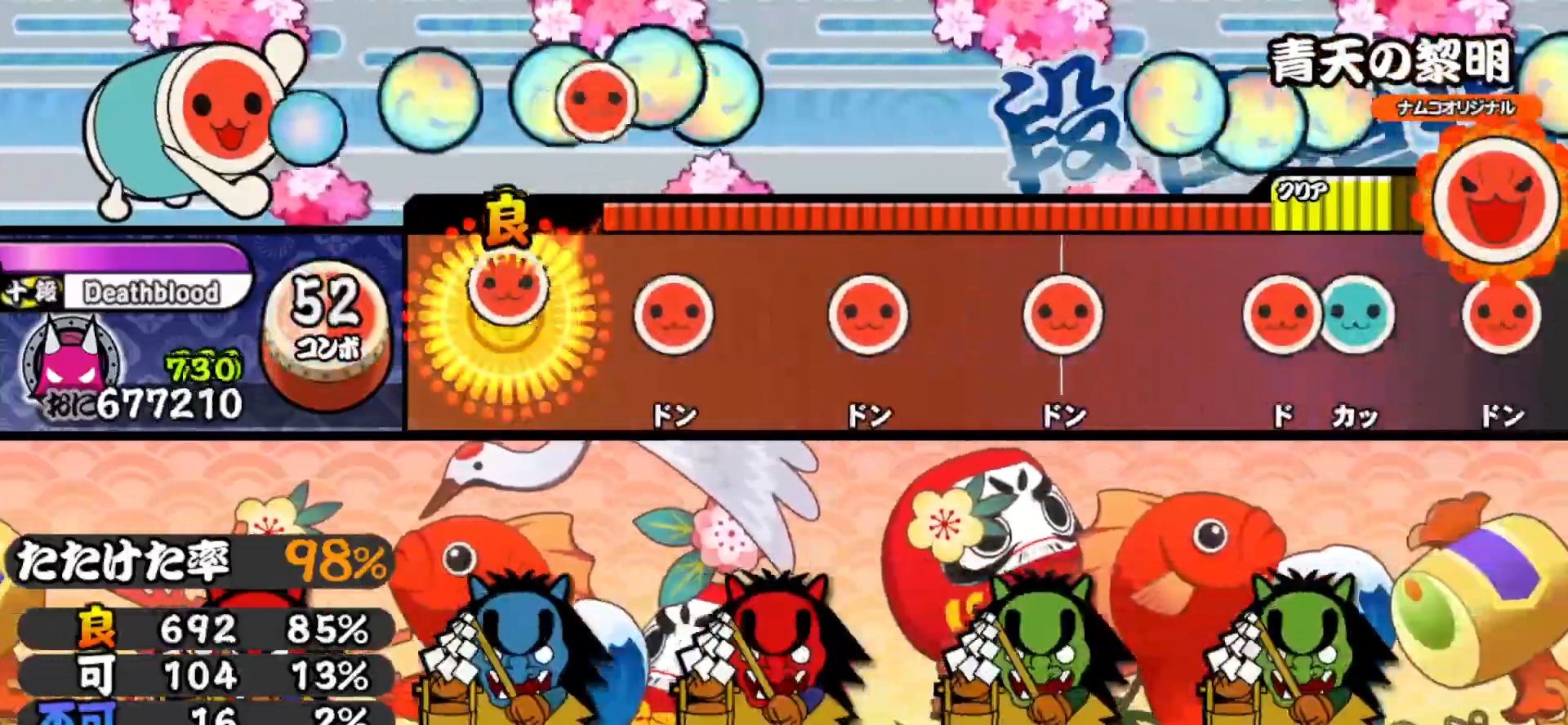
{"buttons": ["SQUARE"], "right_stick": "center", "events": [[133, "SQUARE", "up"], [183, "DPAD_RIGHT", "down"], [333, "DPAD_RIGHT", "up"], [383, "SQUARE", "down"]]}
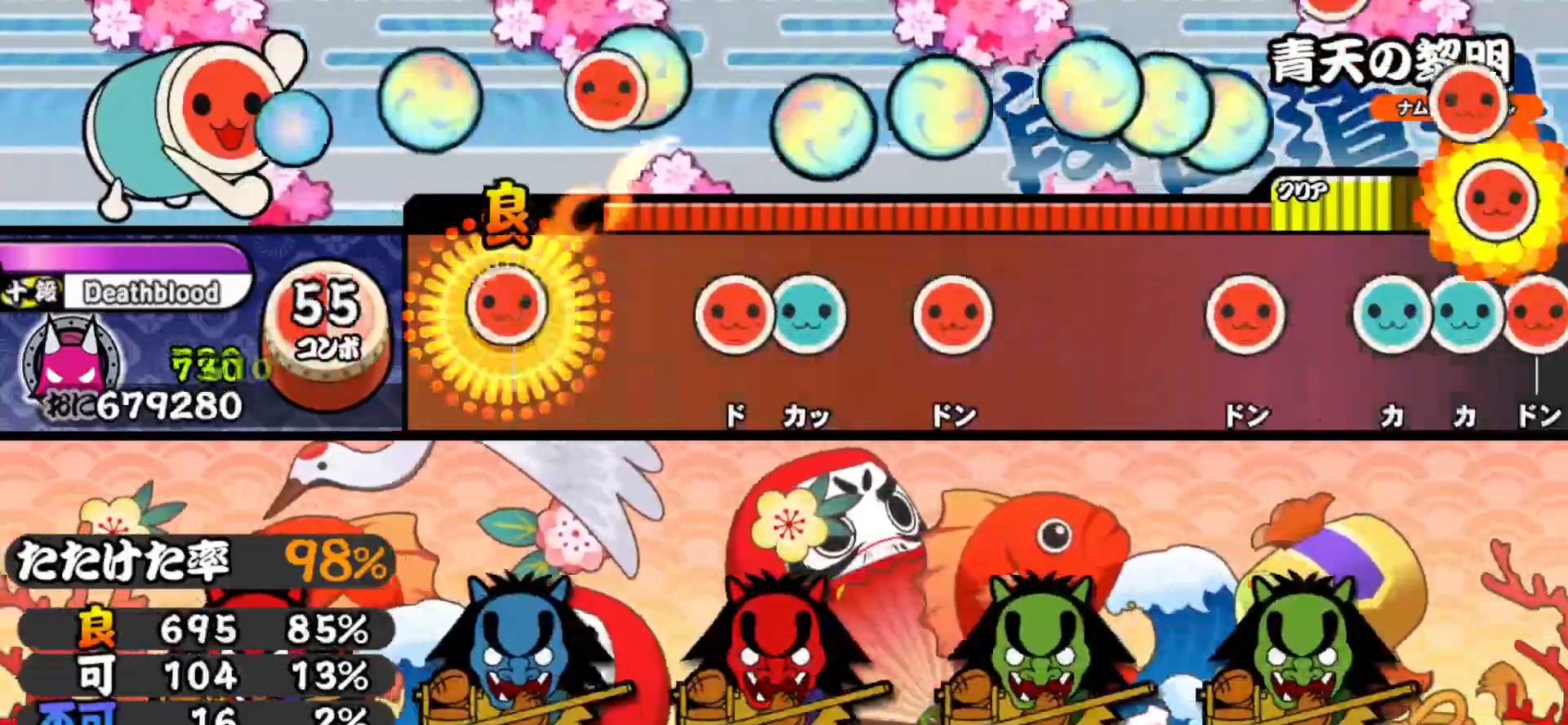
{"buttons": ["SQUARE"], "right_stick": "center", "events": [[17, "DPAD_RIGHT", "down"], [17, "SQUARE", "up"], [183, "DPAD_RIGHT", "up"], [217, "SQUARE", "down"], [300, "DPAD_UP", "down"], [317, "SQUARE", "up"], [417, "DPAD_UP", "up"], [433, "SQUARE", "down"]]}
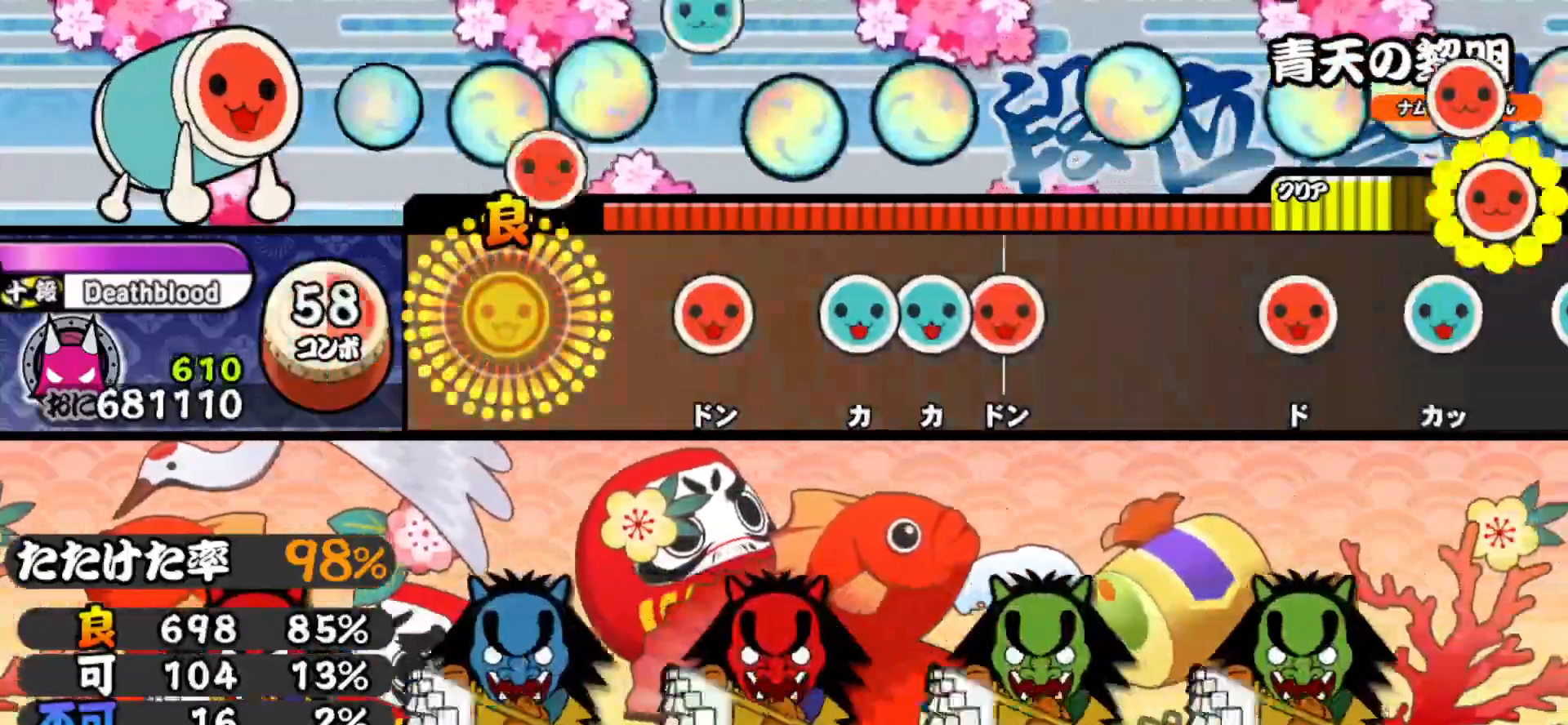
{"buttons": ["SQUARE"], "right_stick": "center", "events": [[100, "SQUARE", "up"], [183, "DPAD_RIGHT", "down"], [283, "DPAD_RIGHT", "up"], [317, "TRIANGLE", "down"], [383, "TRIANGLE", "up"], [400, "DPAD_UP", "down"], [483, "DPAD_UP", "up"], [483, "SQUARE", "down"]]}
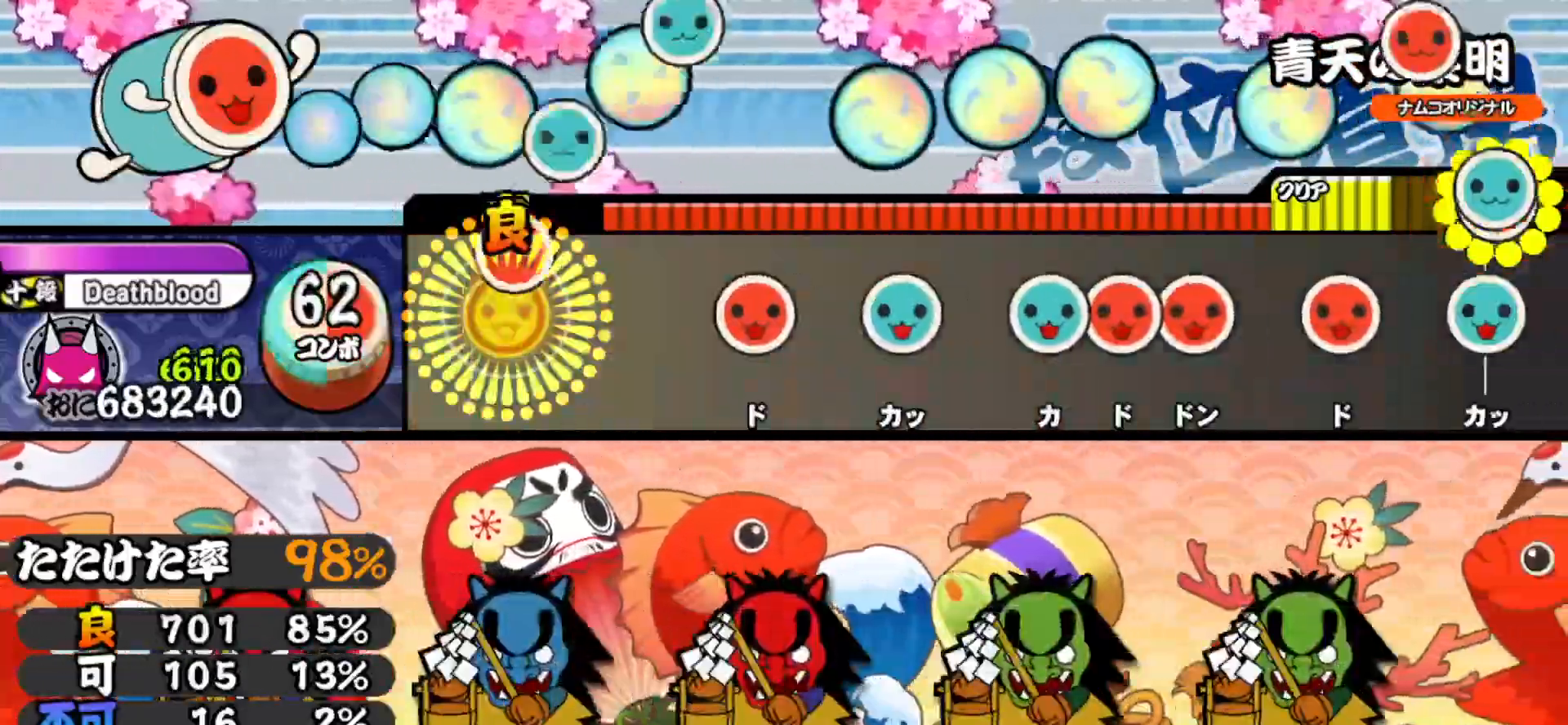
{"buttons": [], "right_stick": "center", "events": [[83, "SQUARE", "up"], [250, "SQUARE", "down"], [350, "SQUARE", "up"], [383, "DPAD_UP", "down"], [450, "DPAD_UP", "up"]]}
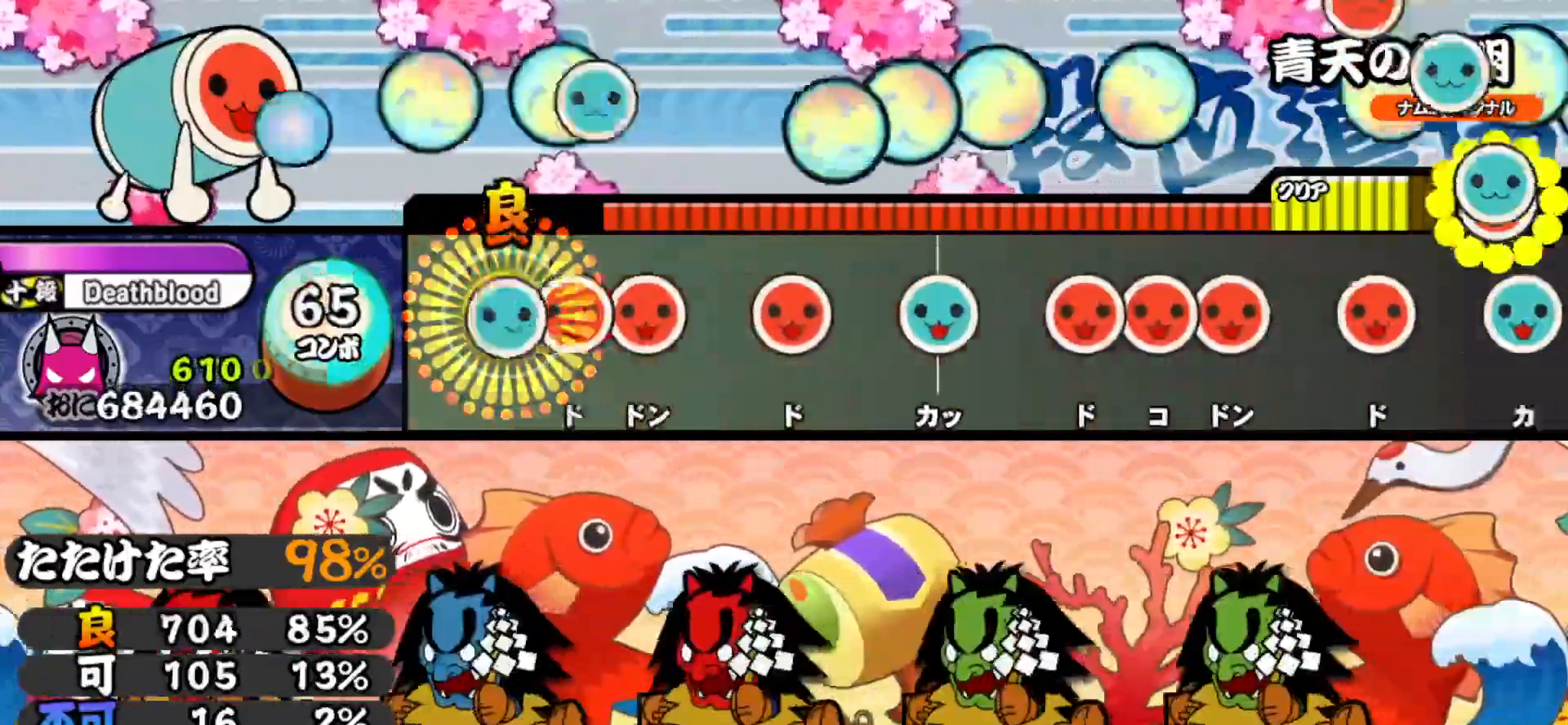
{"buttons": ["TRIANGLE"], "right_stick": "center", "events": [[33, "TRIANGLE", "down"], [100, "DPAD_RIGHT", "down"], [100, "TRIANGLE", "up"], [183, "DPAD_RIGHT", "up"], [183, "SQUARE", "down"], [283, "SQUARE", "up"], [317, "DPAD_RIGHT", "down"], [417, "DPAD_RIGHT", "up"], [450, "TRIANGLE", "down"]]}
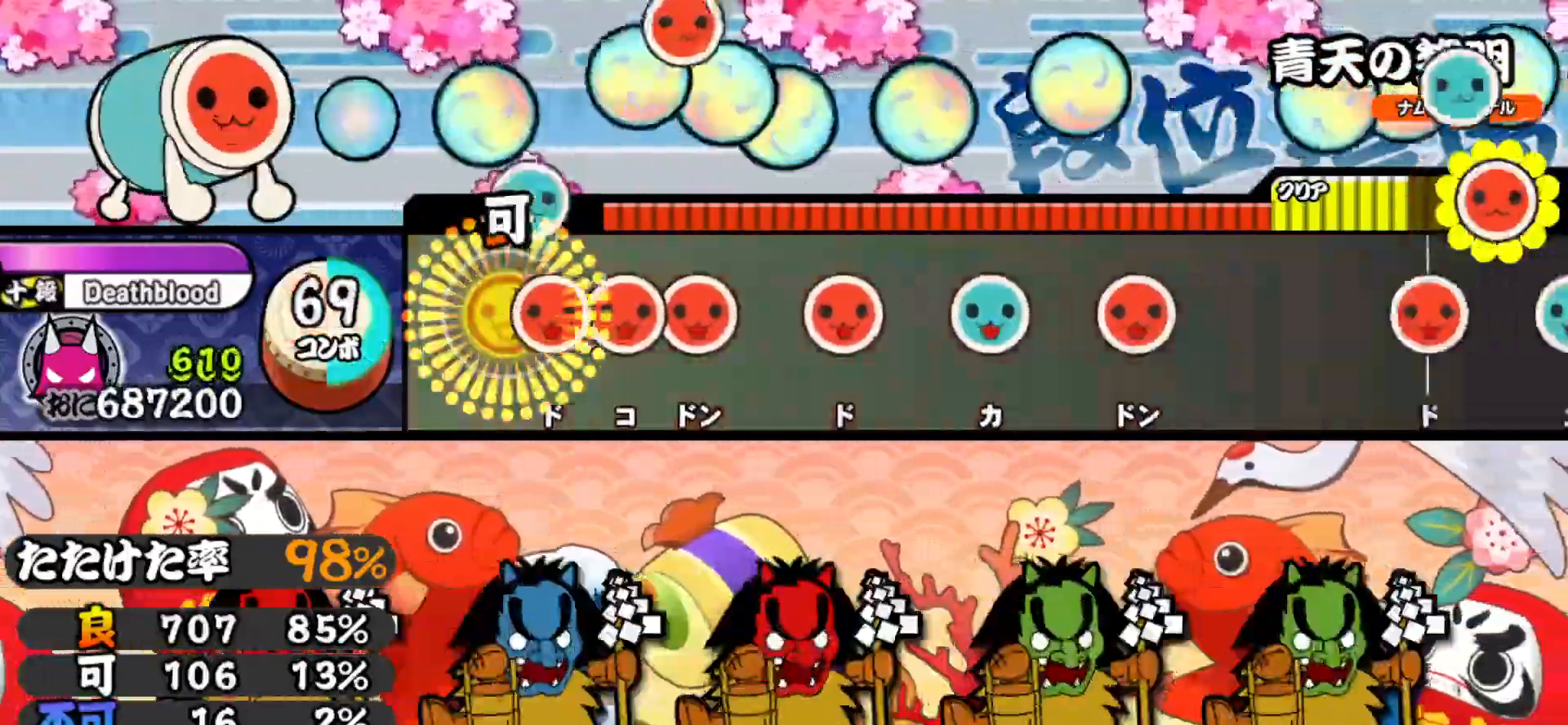
{"buttons": ["DPAD_UP"], "right_stick": "center", "events": [[50, "TRIANGLE", "up"], [83, "DPAD_RIGHT", "down"], [133, "DPAD_RIGHT", "up"], [133, "SQUARE", "down"], [200, "DPAD_RIGHT", "down"], [217, "SQUARE", "up"], [333, "DPAD_RIGHT", "up"], [350, "SQUARE", "down"], [467, "DPAD_UP", "down"], [467, "SQUARE", "up"]]}
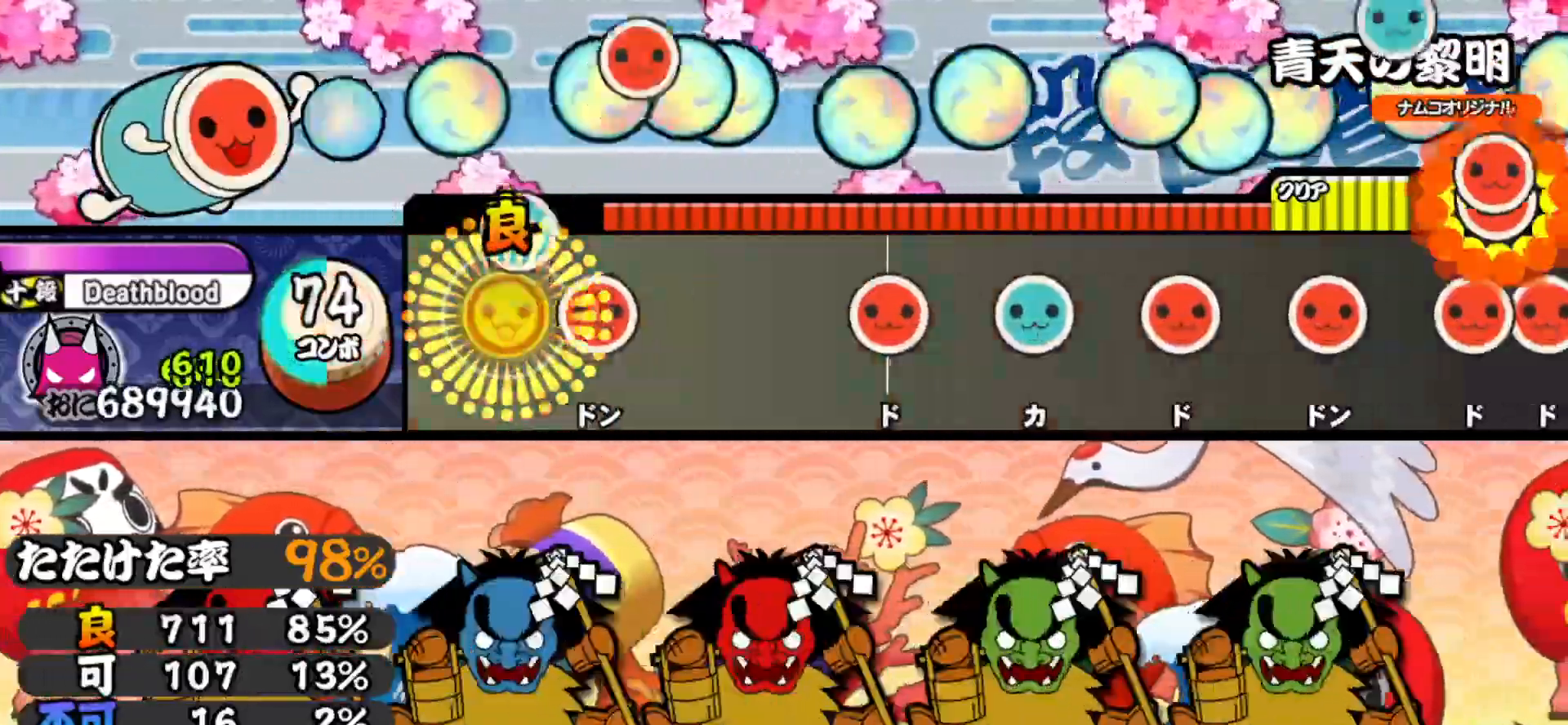
{"buttons": ["DPAD_UP"], "right_stick": "center", "events": [[100, "DPAD_UP", "up"], [100, "SQUARE", "down"], [200, "SQUARE", "up"], [383, "SQUARE", "down"], [500, "DPAD_UP", "down"], [500, "SQUARE", "up"]]}
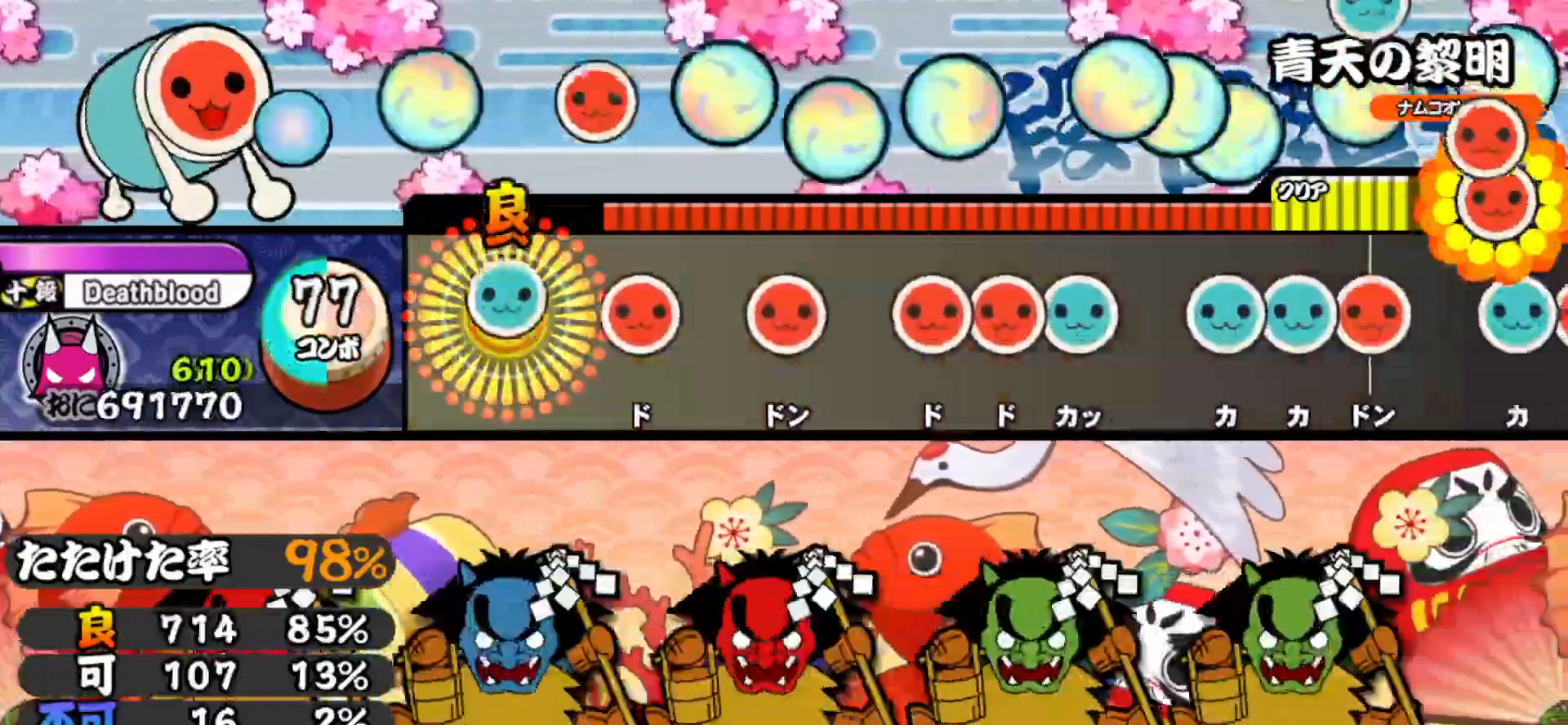
{"buttons": ["DPAD_RIGHT"], "right_stick": "center", "events": [[117, "DPAD_UP", "up"], [150, "SQUARE", "down"], [250, "SQUARE", "up"], [300, "DPAD_RIGHT", "down"], [383, "DPAD_RIGHT", "up"], [400, "SQUARE", "down"], [450, "SQUARE", "up"], [483, "DPAD_RIGHT", "down"]]}
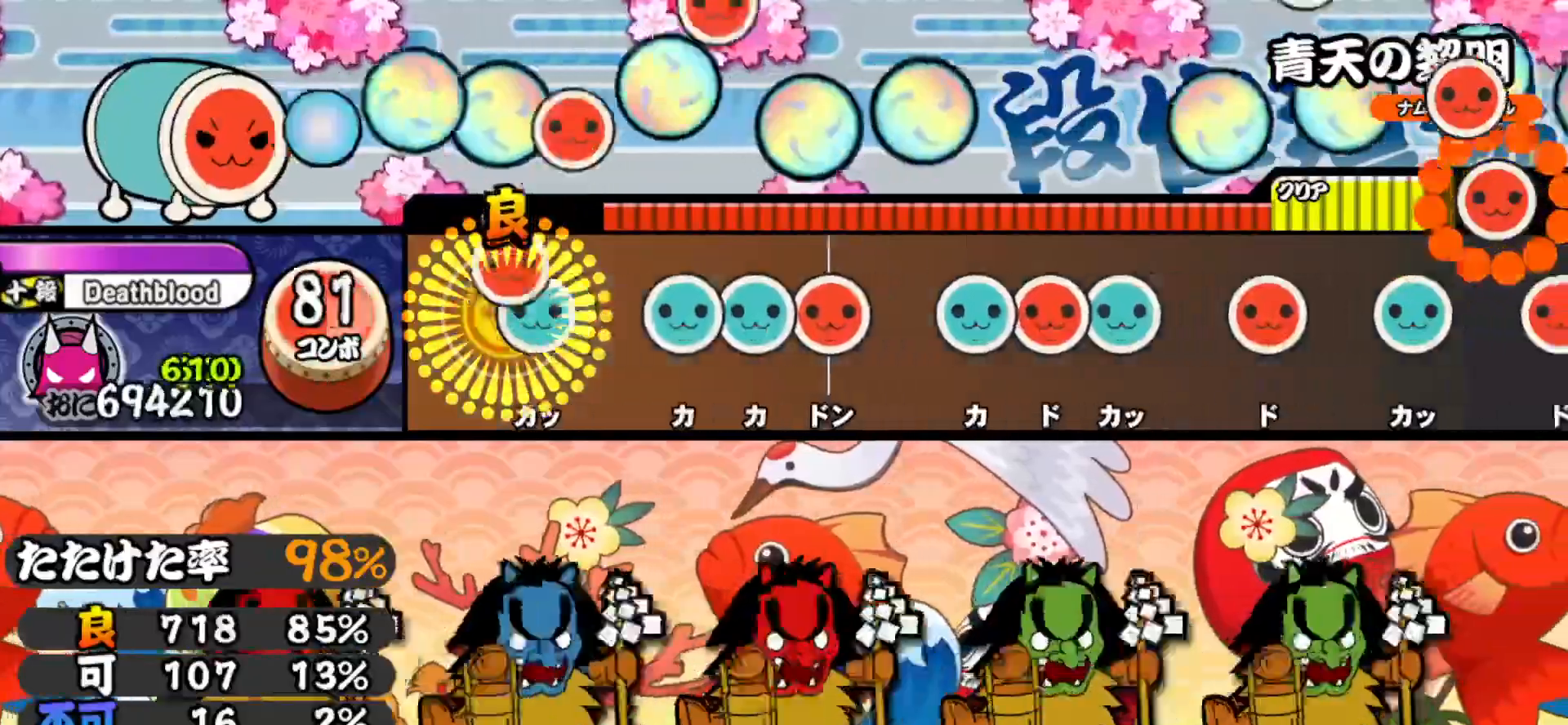
{"buttons": ["TRIANGLE"], "right_stick": "center", "events": [[50, "DPAD_RIGHT", "up"], [50, "TRIANGLE", "down"], [183, "TRIANGLE", "up"], [200, "DPAD_UP", "down"], [250, "DPAD_UP", "up"], [250, "TRIANGLE", "down"], [333, "DPAD_RIGHT", "down"], [350, "TRIANGLE", "up"], [433, "DPAD_RIGHT", "up"], [467, "TRIANGLE", "down"]]}
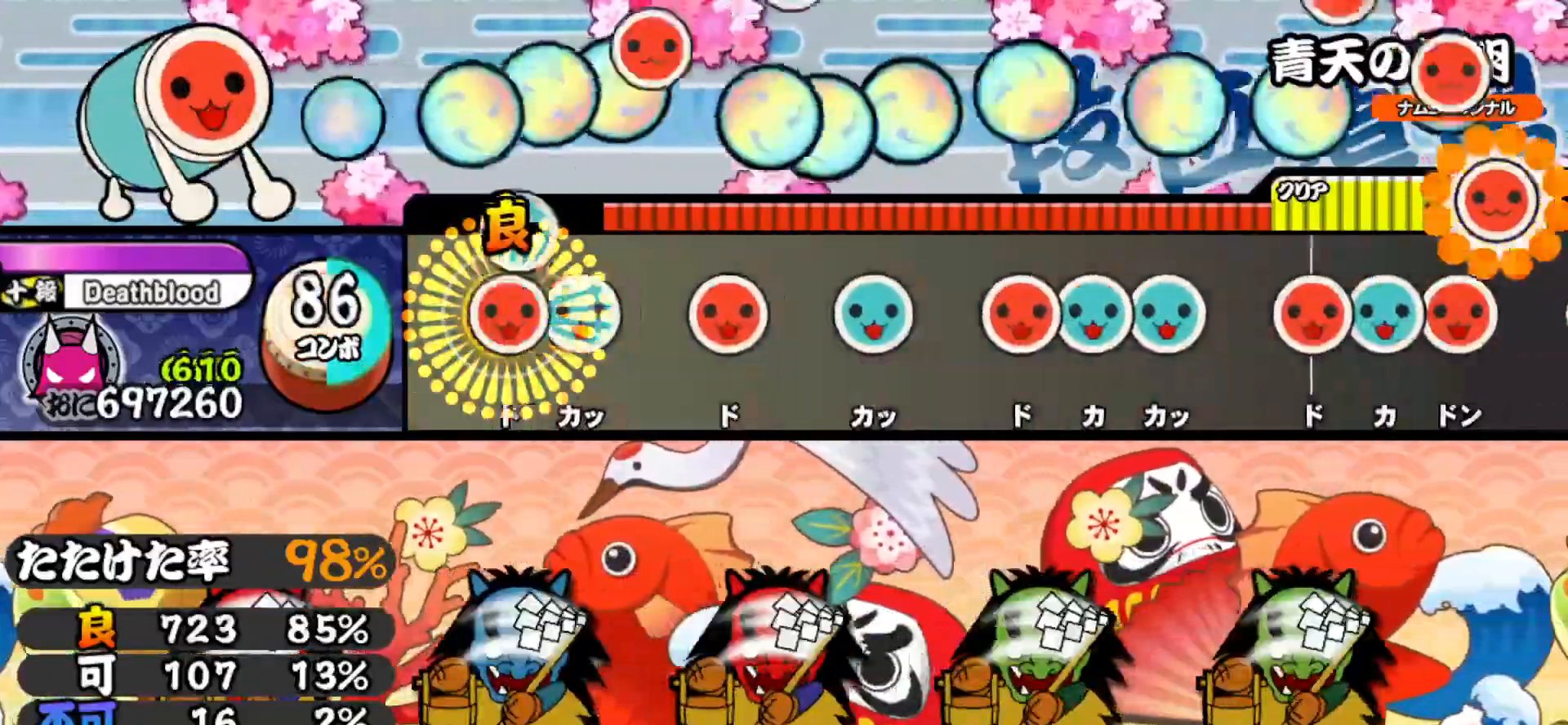
{"buttons": ["DPAD_RIGHT"], "right_stick": "center", "events": [[33, "DPAD_RIGHT", "down"], [50, "TRIANGLE", "up"], [100, "TRIANGLE", "down"], [117, "DPAD_RIGHT", "up"], [217, "DPAD_RIGHT", "down"], [233, "TRIANGLE", "up"], [350, "DPAD_RIGHT", "up"], [367, "TRIANGLE", "down"], [483, "DPAD_RIGHT", "down"], [483, "TRIANGLE", "up"]]}
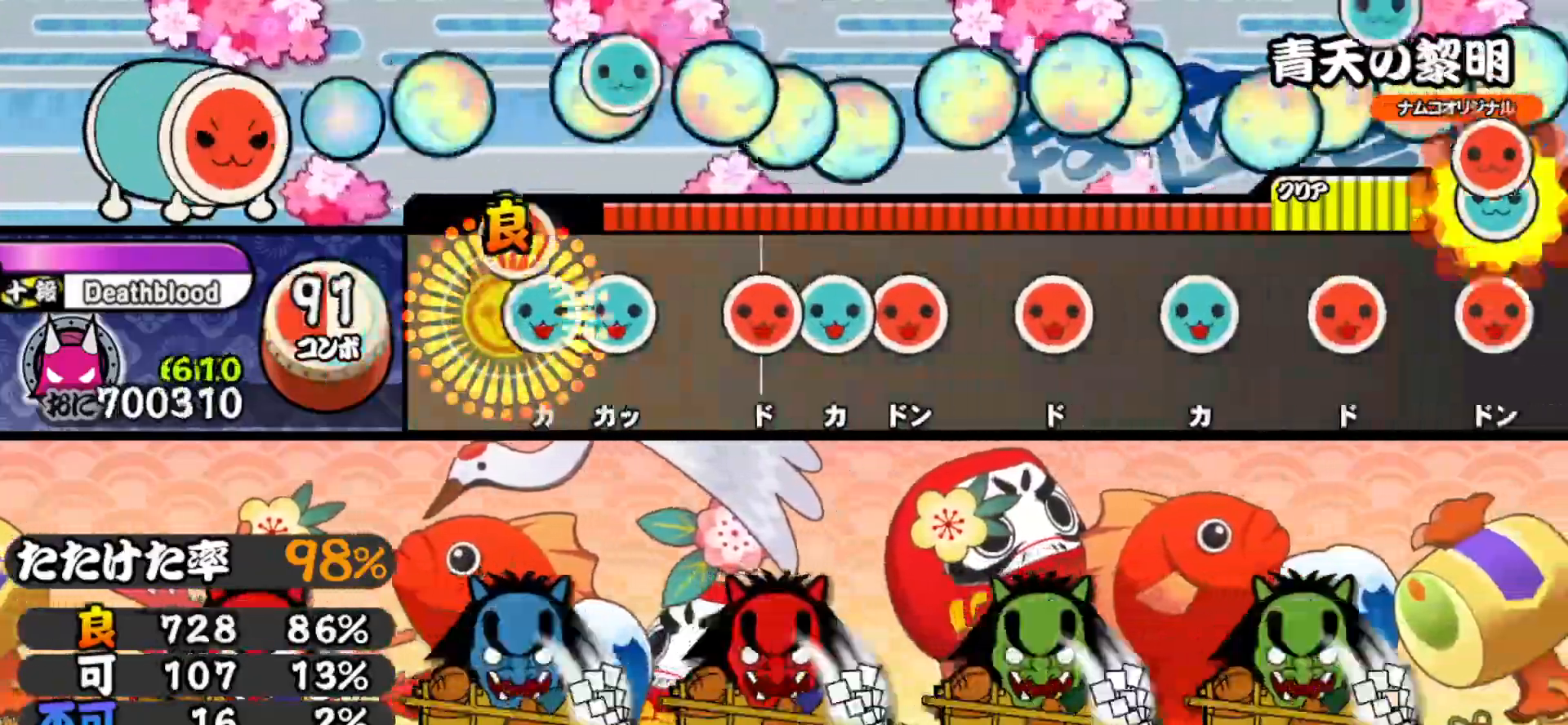
{"buttons": ["SQUARE"], "right_stick": "center", "events": [[67, "TRIANGLE", "down"], [83, "DPAD_RIGHT", "up"], [150, "DPAD_UP", "down"], [167, "TRIANGLE", "up"], [250, "DPAD_UP", "up"], [283, "SQUARE", "down"], [350, "DPAD_UP", "down"], [350, "SQUARE", "up"], [417, "SQUARE", "down"], [433, "DPAD_UP", "up"]]}
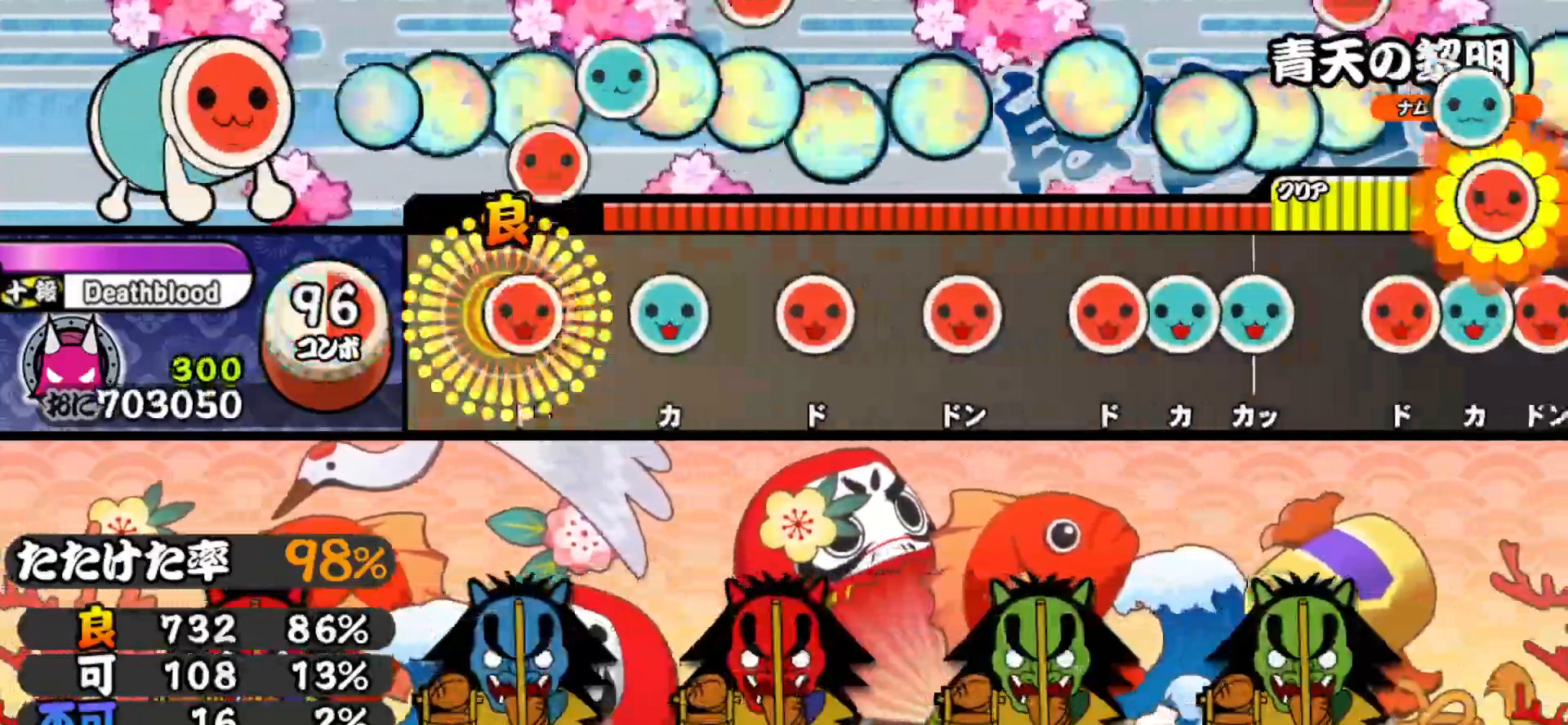
{"buttons": ["SQUARE"], "right_stick": "center", "events": [[50, "DPAD_RIGHT", "down"], [50, "SQUARE", "up"], [183, "DPAD_RIGHT", "up"], [183, "TRIANGLE", "down"], [317, "DPAD_RIGHT", "down"], [317, "TRIANGLE", "up"], [450, "DPAD_RIGHT", "up"], [467, "SQUARE", "down"]]}
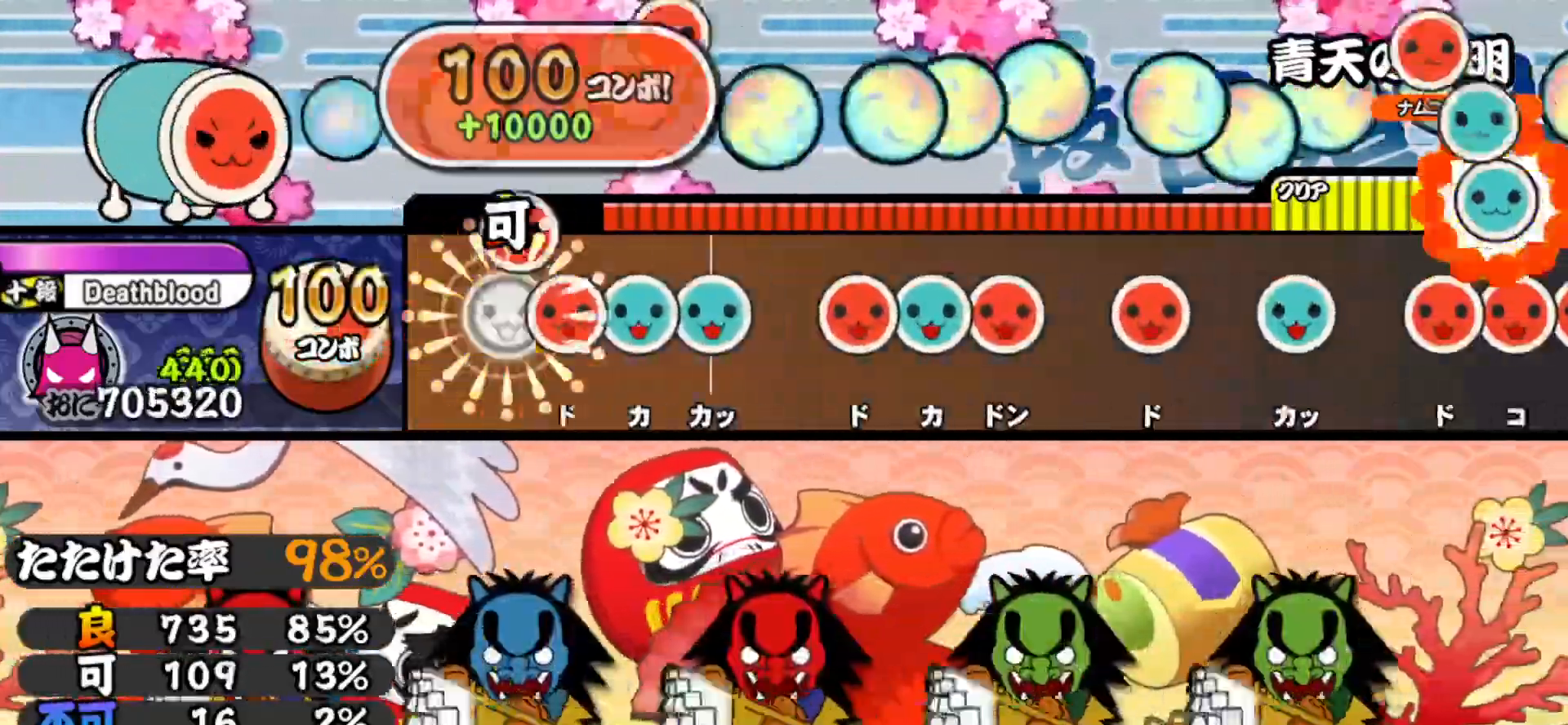
{"buttons": ["SQUARE", "DPAD_UP"], "right_stick": "center", "events": [[50, "DPAD_RIGHT", "down"], [50, "SQUARE", "up"], [150, "TRIANGLE", "down"], [167, "DPAD_RIGHT", "up"], [250, "DPAD_UP", "down"], [250, "TRIANGLE", "up"], [350, "DPAD_UP", "up"], [350, "SQUARE", "down"], [433, "SQUARE", "up"], [450, "DPAD_UP", "down"], [500, "SQUARE", "down"]]}
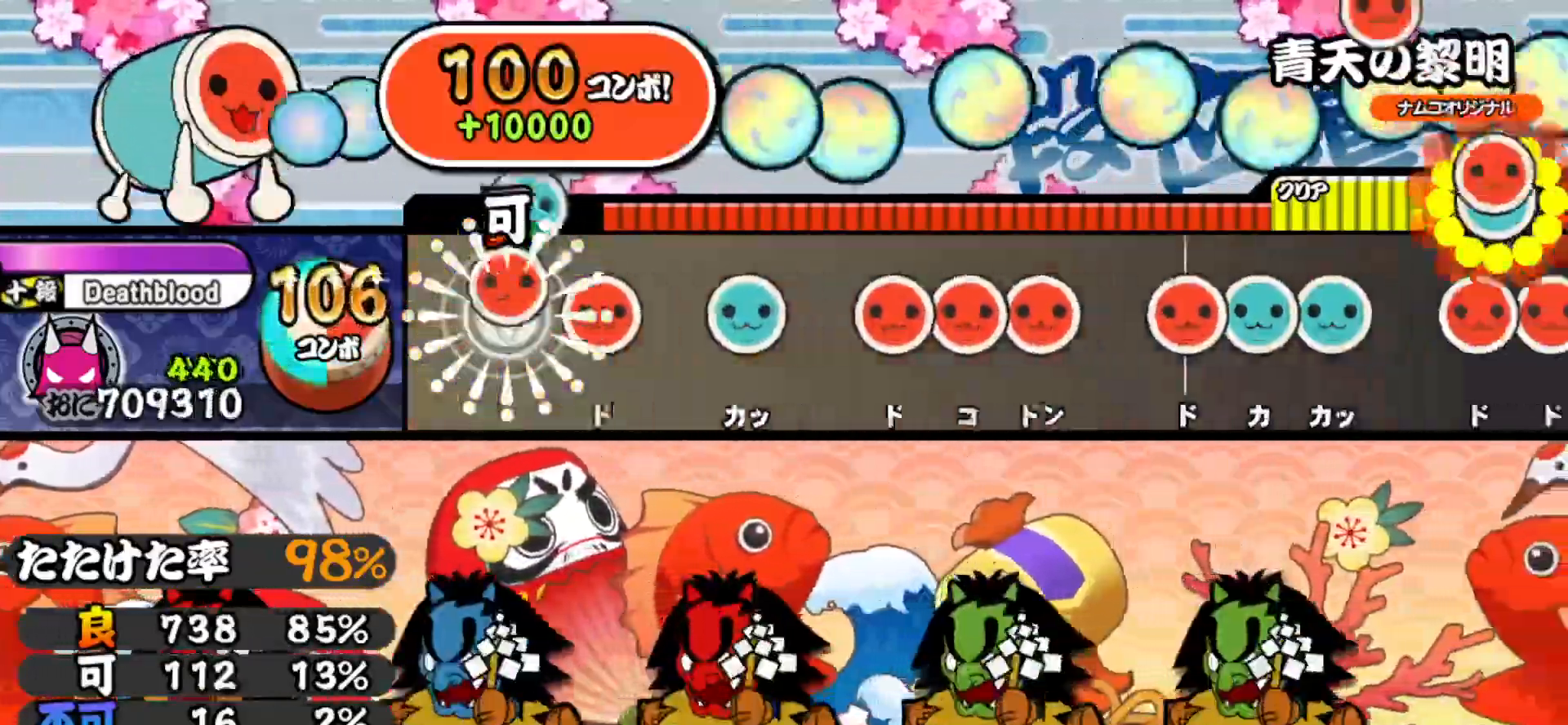
{"buttons": ["SQUARE"], "right_stick": "center", "events": [[33, "DPAD_UP", "up"], [133, "SQUARE", "up"], [150, "DPAD_RIGHT", "down"], [267, "DPAD_RIGHT", "up"], [283, "TRIANGLE", "down"], [383, "TRIANGLE", "up"], [400, "DPAD_RIGHT", "down"], [467, "SQUARE", "down"], [483, "DPAD_RIGHT", "up"]]}
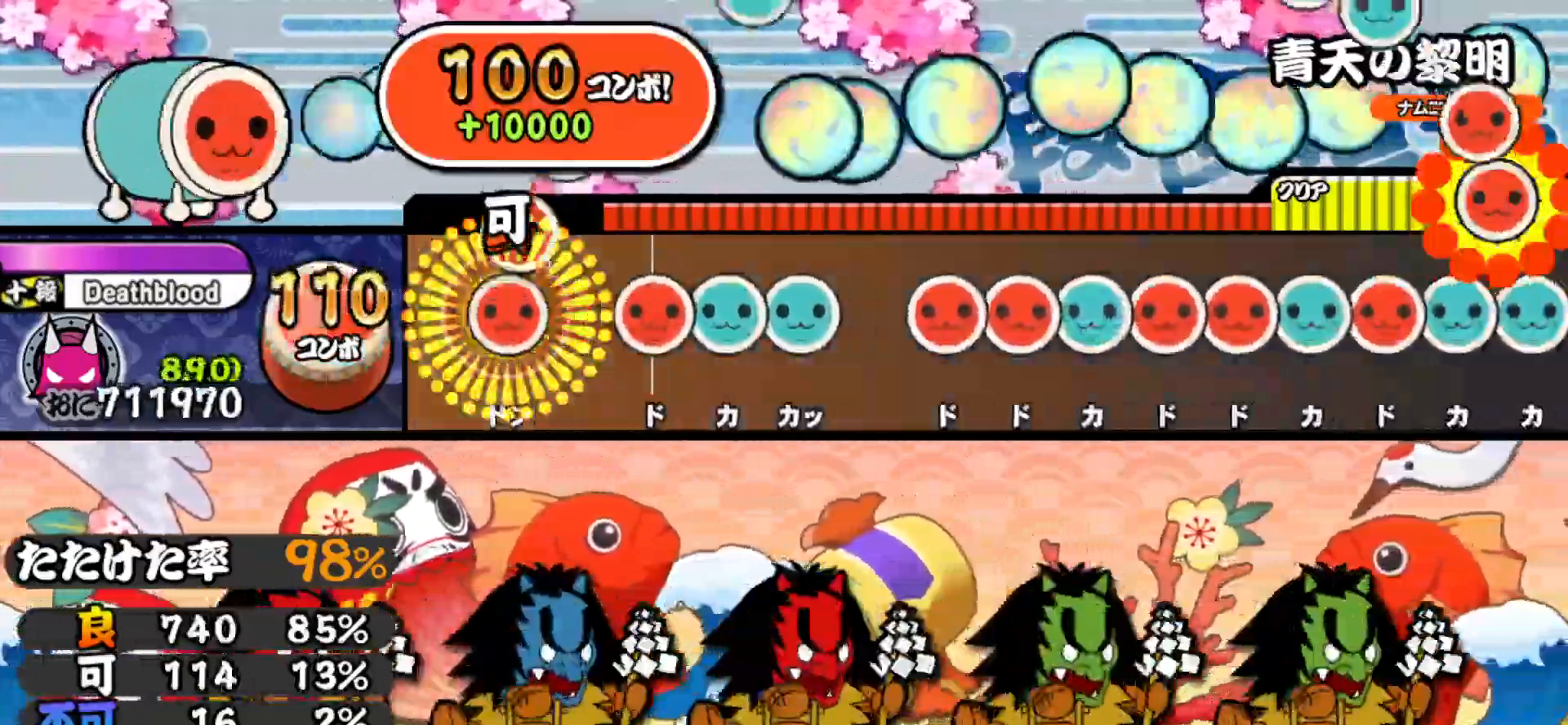
{"buttons": ["DPAD_RIGHT"], "right_stick": "center", "events": [[50, "DPAD_RIGHT", "down"], [50, "SQUARE", "up"], [133, "DPAD_RIGHT", "up"], [167, "SQUARE", "down"], [217, "DPAD_UP", "down"], [233, "SQUARE", "up"], [300, "TRIANGLE", "down"], [317, "DPAD_UP", "up"], [383, "TRIANGLE", "up"], [450, "SQUARE", "down"], [500, "DPAD_RIGHT", "down"], [500, "SQUARE", "up"]]}
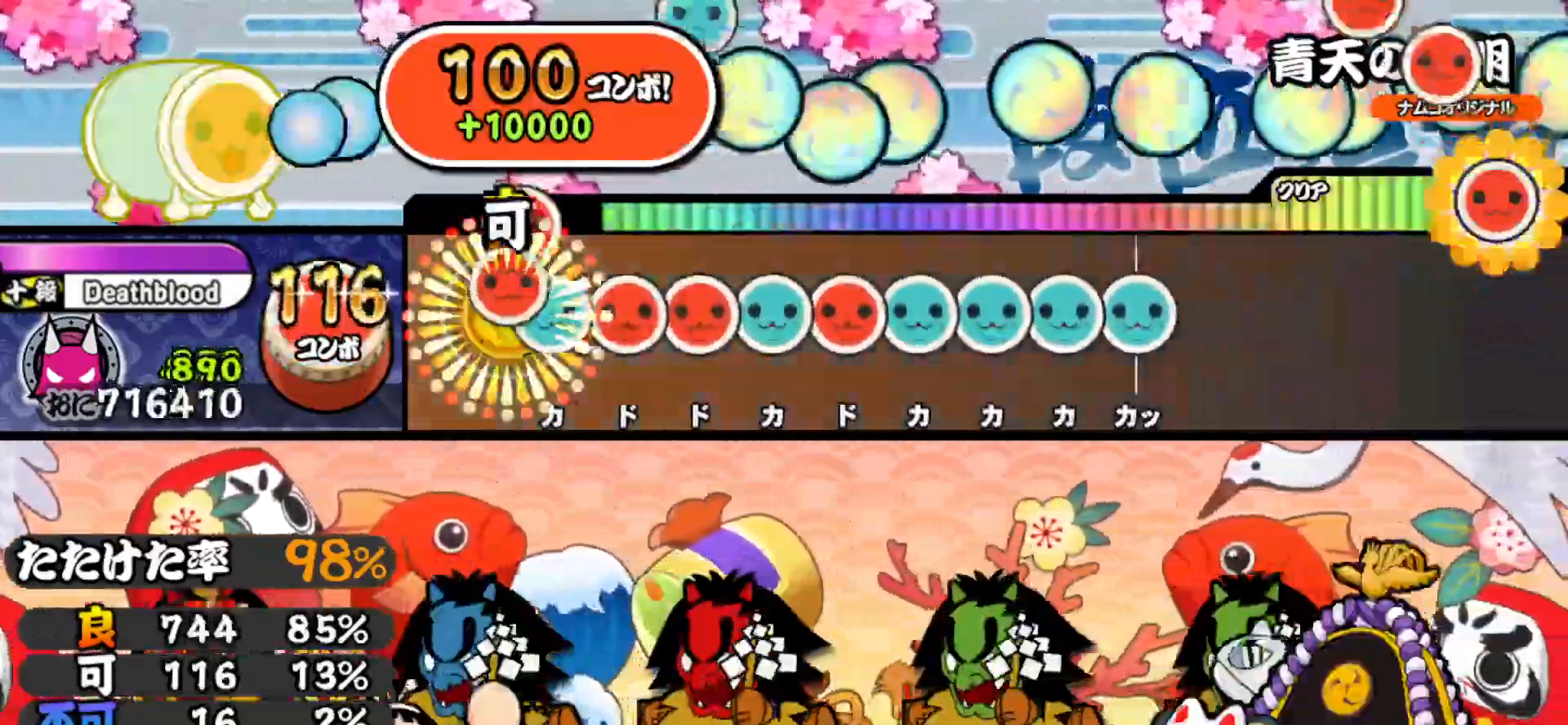
{"buttons": ["TRIANGLE"], "right_stick": "center", "events": [[83, "DPAD_RIGHT", "up"], [83, "TRIANGLE", "down"], [133, "DPAD_RIGHT", "down"], [150, "TRIANGLE", "up"], [217, "DPAD_RIGHT", "up"], [217, "SQUARE", "down"], [300, "DPAD_UP", "down"], [300, "SQUARE", "up"], [350, "DPAD_UP", "up"], [350, "SQUARE", "down"], [417, "DPAD_UP", "down"], [433, "SQUARE", "up"], [483, "TRIANGLE", "down"], [500, "DPAD_UP", "up"]]}
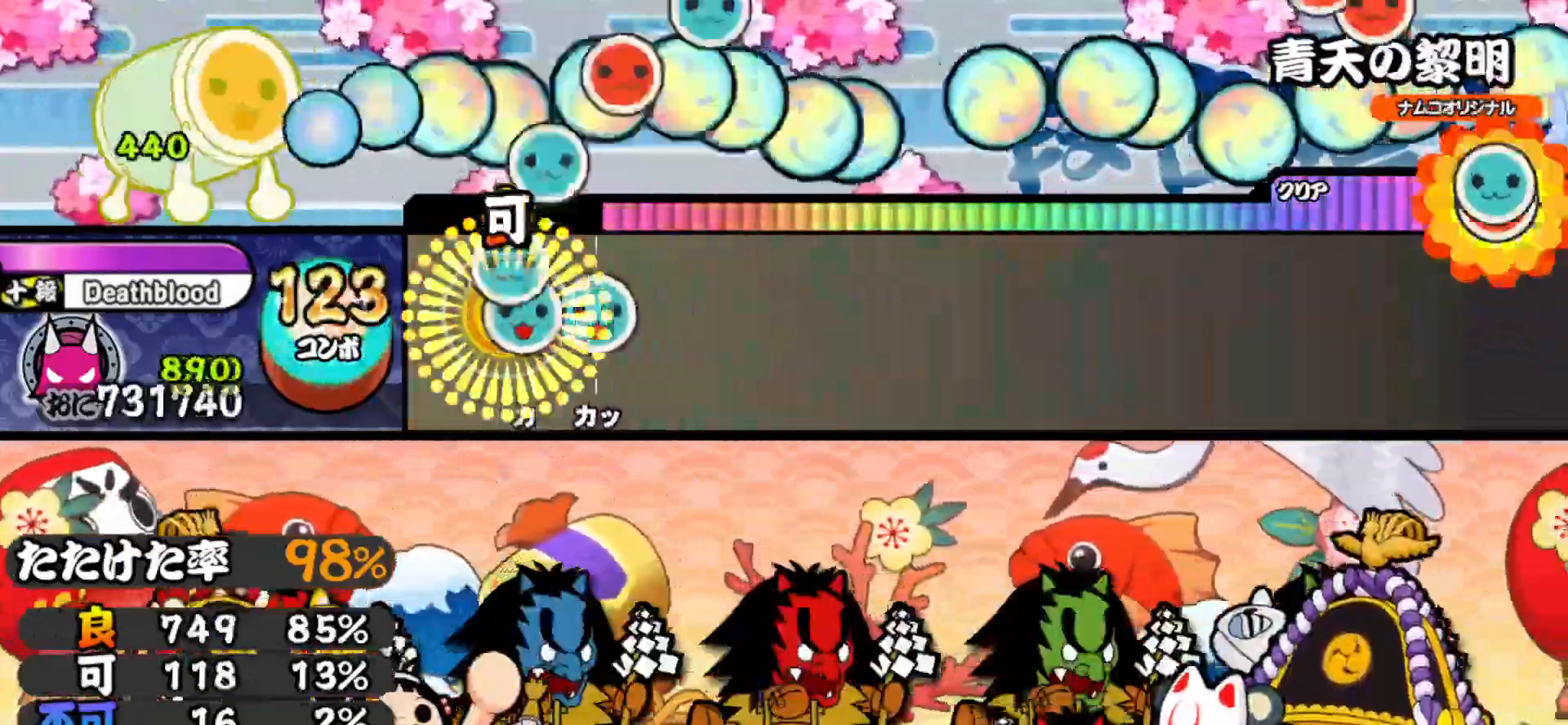
{"buttons": [], "right_stick": "center", "events": [[67, "DPAD_UP", "down"], [150, "DPAD_UP", "up"], [217, "TRIANGLE", "up"]]}
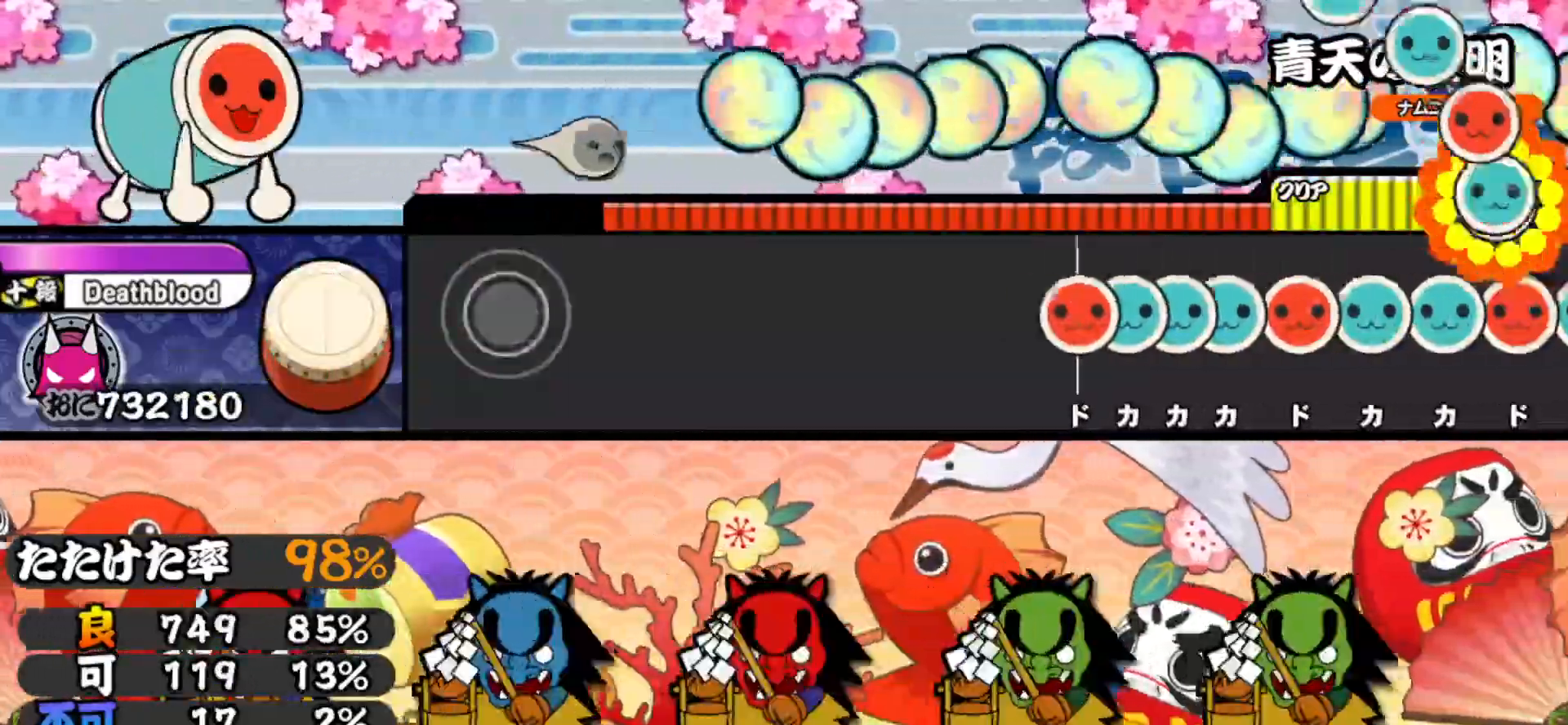
{"buttons": ["SQUARE"], "right_stick": "center", "events": [[500, "SQUARE", "down"]]}
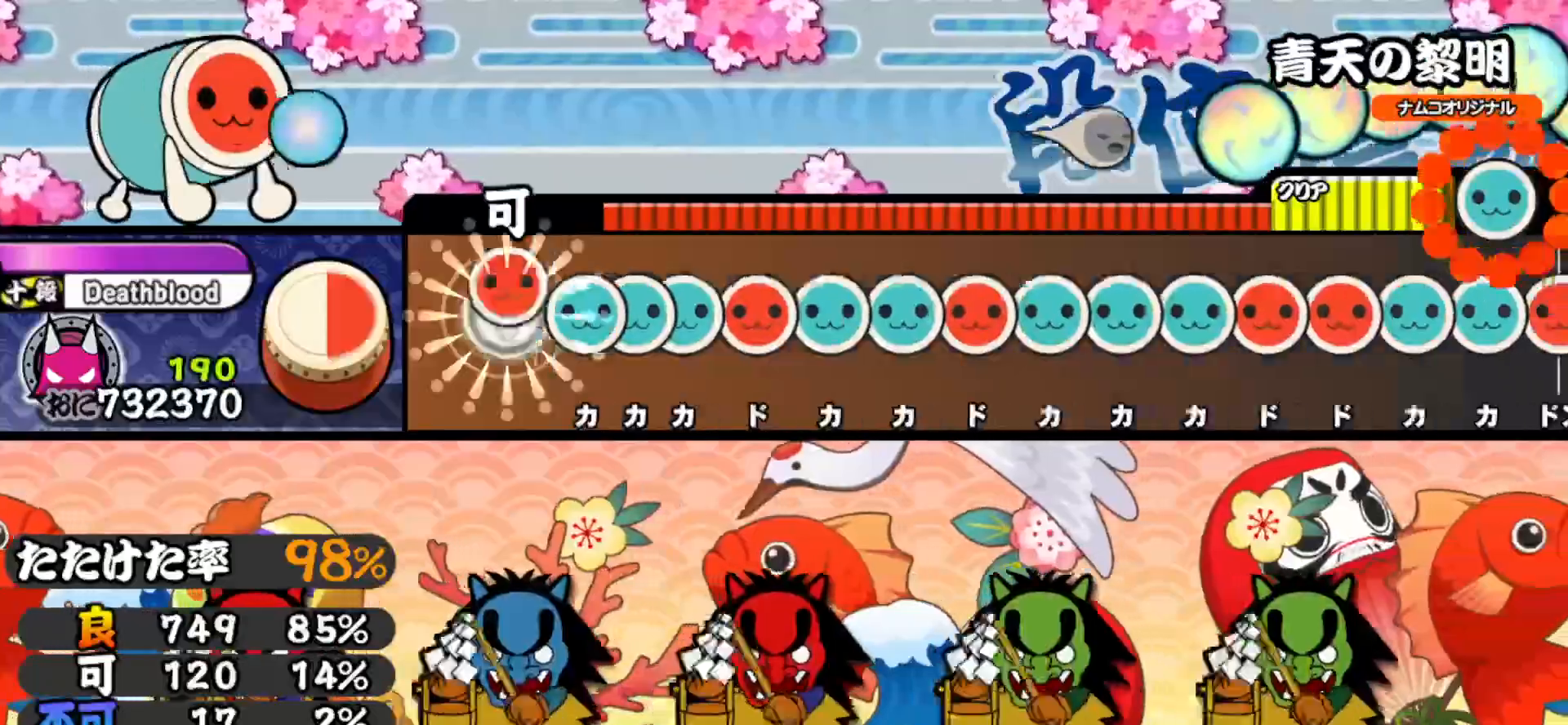
{"buttons": ["DPAD_RIGHT"], "right_stick": "center", "events": [[33, "SQUARE", "up"], [67, "DPAD_UP", "down"], [133, "DPAD_UP", "up"], [133, "TRIANGLE", "down"], [167, "TRIANGLE", "up"], [200, "DPAD_UP", "down"], [250, "DPAD_UP", "up"], [250, "SQUARE", "down"], [300, "DPAD_UP", "down"], [300, "SQUARE", "up"], [383, "DPAD_UP", "up"], [383, "TRIANGLE", "down"], [450, "DPAD_RIGHT", "down"], [450, "TRIANGLE", "up"]]}
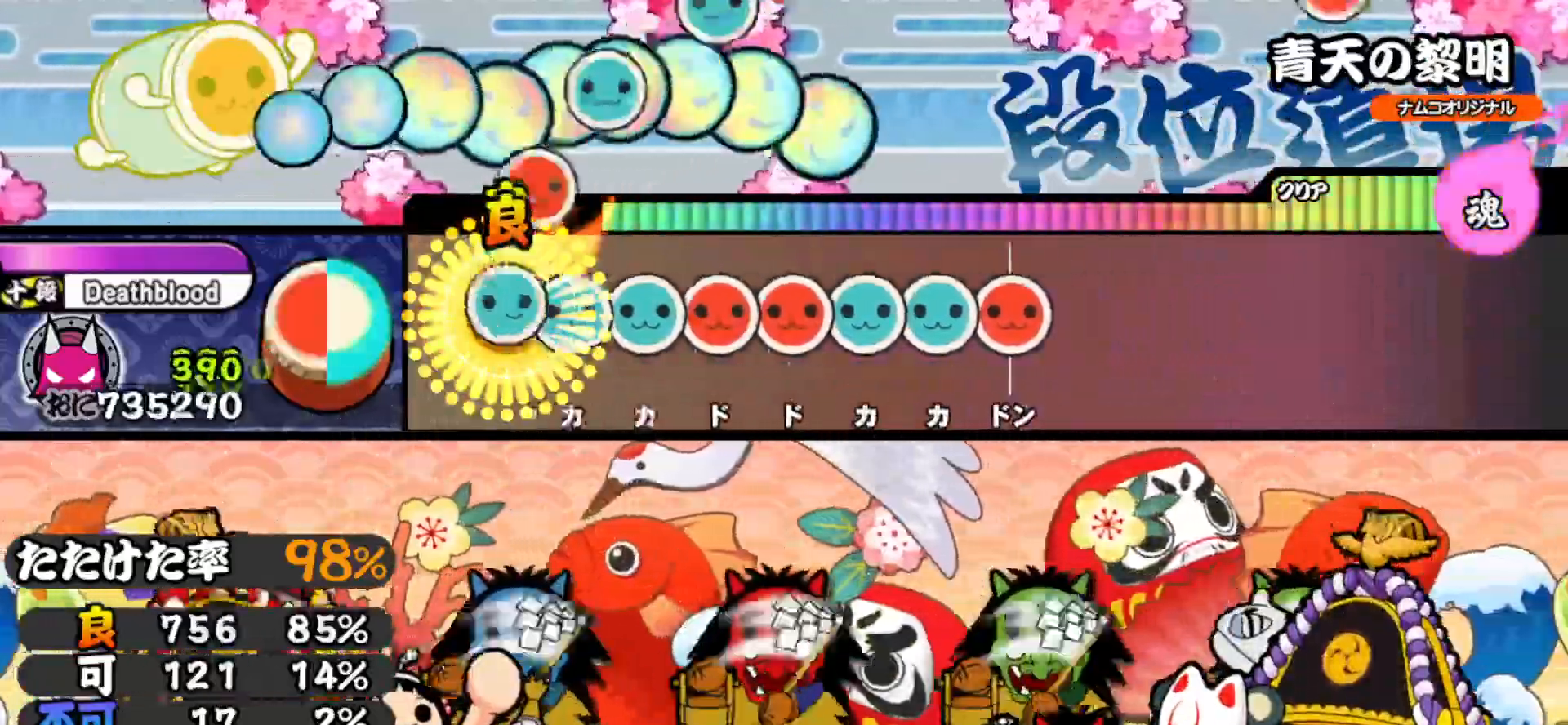
{"buttons": ["DPAD_RIGHT"], "right_stick": "center", "events": [[17, "DPAD_RIGHT", "up"], [17, "TRIANGLE", "down"], [83, "DPAD_UP", "down"], [83, "TRIANGLE", "up"], [150, "DPAD_UP", "up"], [150, "TRIANGLE", "down"], [217, "DPAD_RIGHT", "down"], [233, "TRIANGLE", "up"], [300, "DPAD_RIGHT", "up"], [300, "SQUARE", "down"], [350, "DPAD_UP", "down"], [367, "SQUARE", "up"], [417, "TRIANGLE", "down"], [433, "DPAD_UP", "up"], [500, "DPAD_RIGHT", "down"], [500, "TRIANGLE", "up"]]}
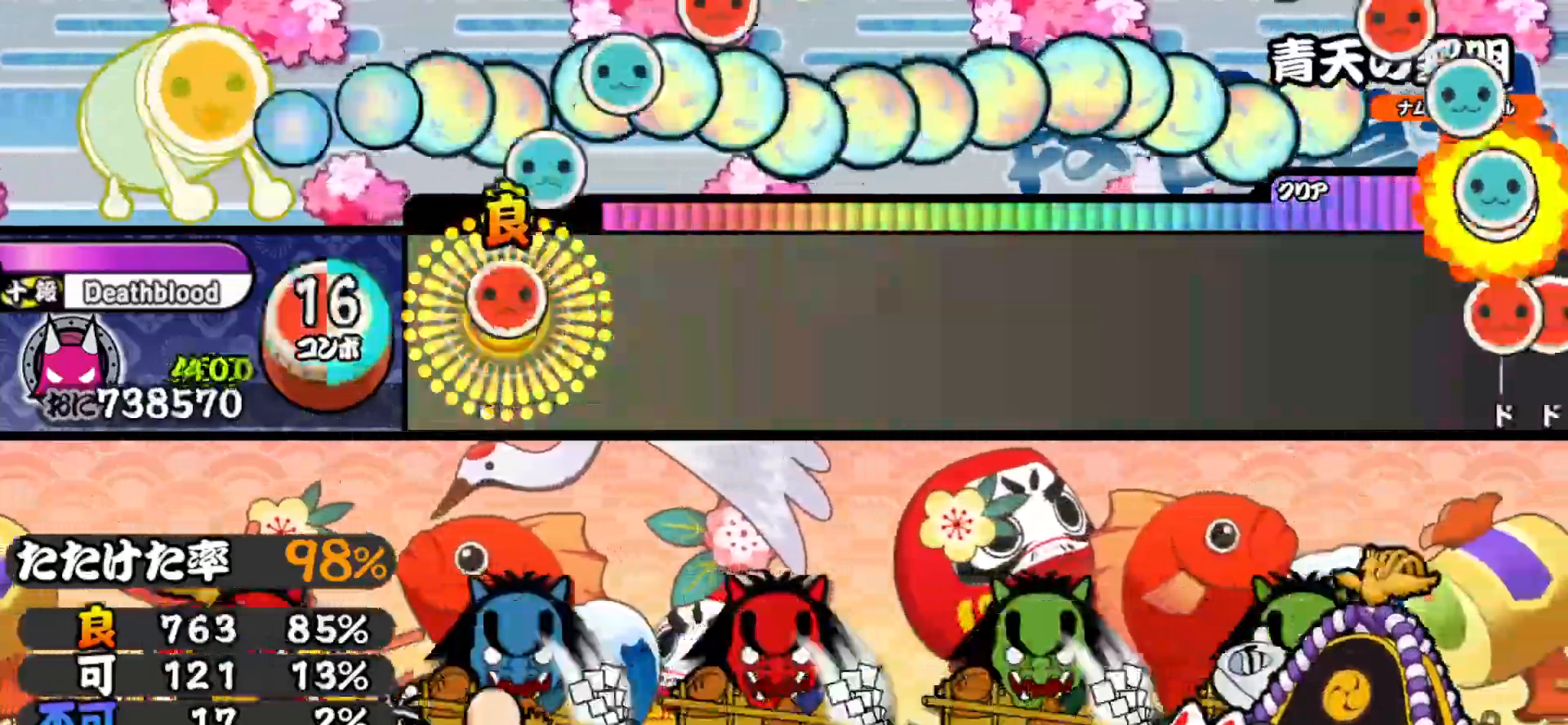
{"buttons": [], "right_stick": "center", "events": [[150, "DPAD_RIGHT", "up"]]}
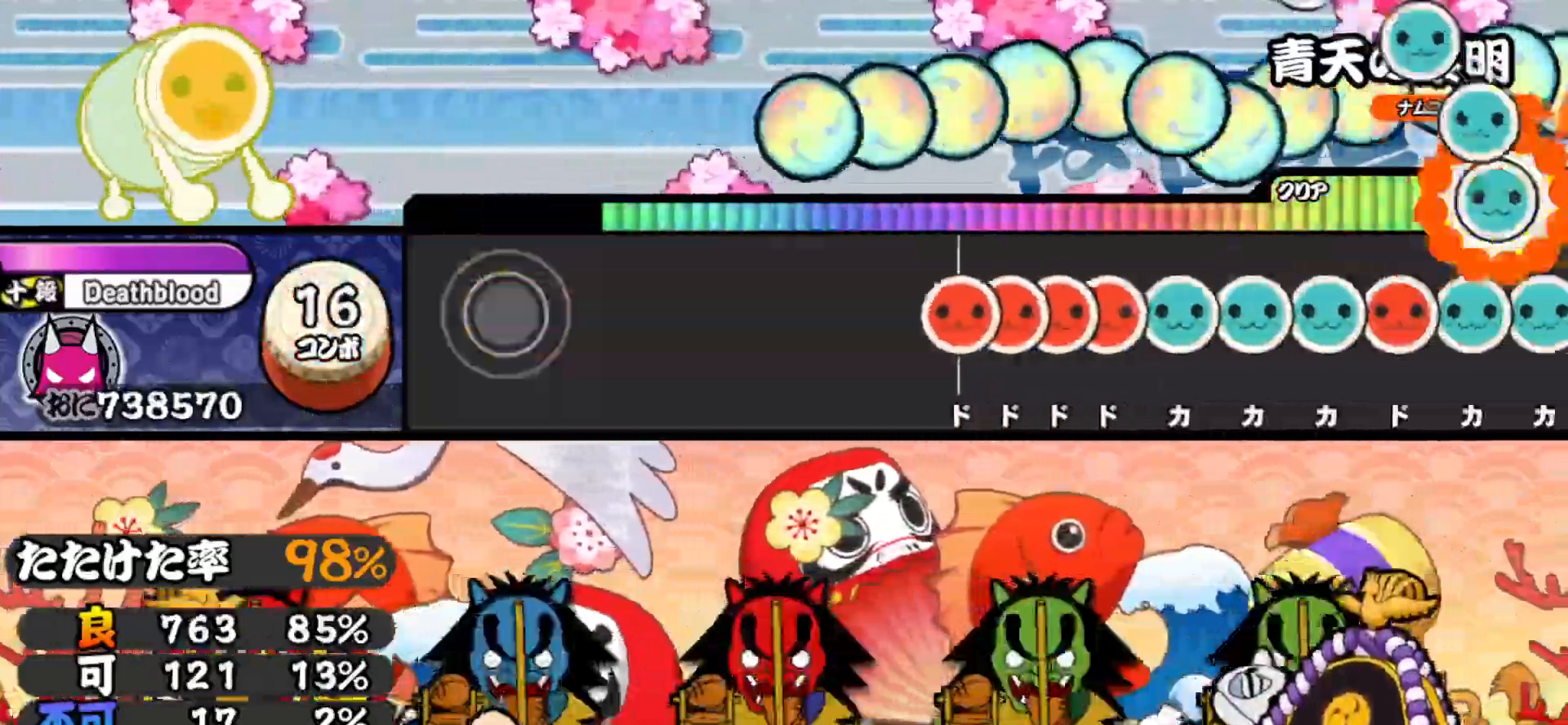
{"buttons": ["DPAD_RIGHT"], "right_stick": "center", "events": [[417, "SQUARE", "down"], [450, "DPAD_RIGHT", "down"], [467, "SQUARE", "up"]]}
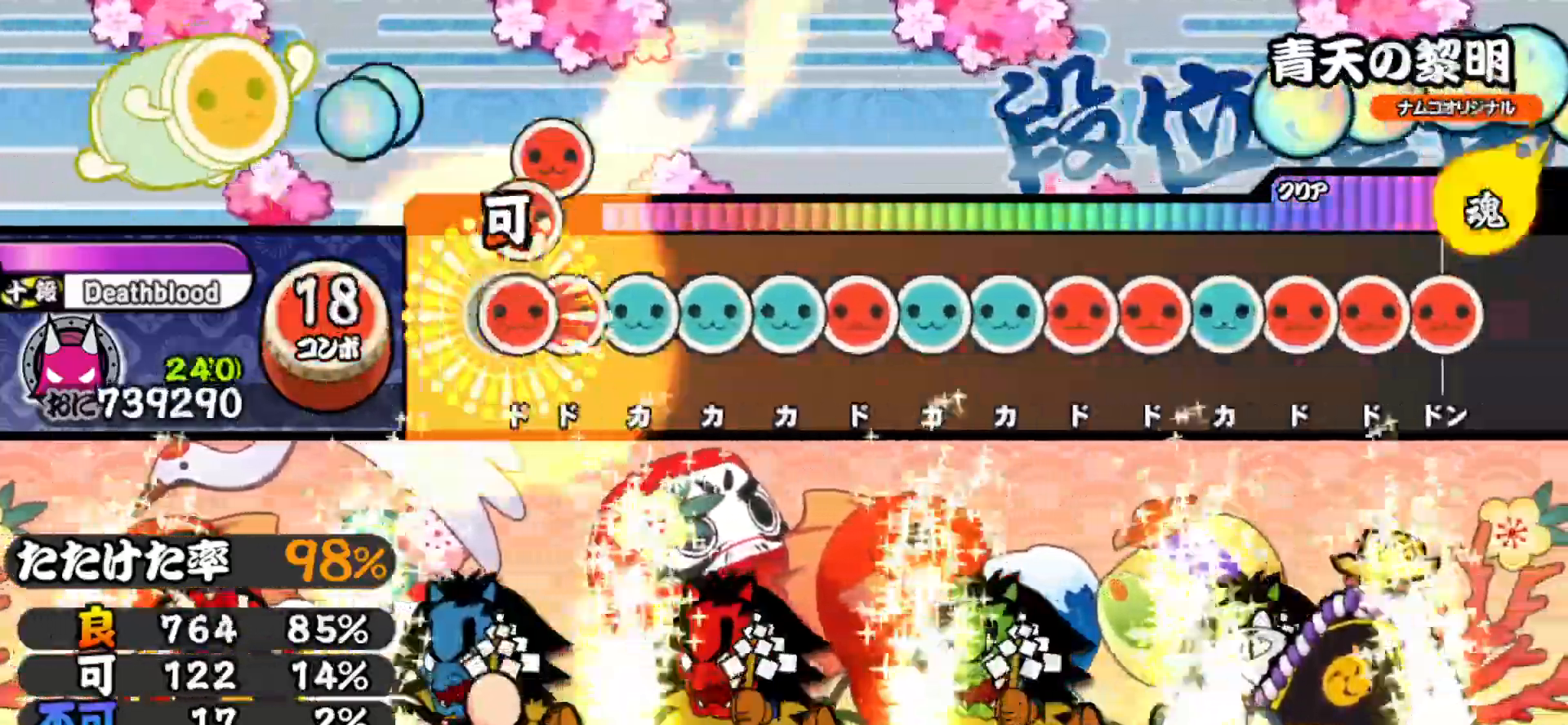
{"buttons": ["TRIANGLE", "DPAD_UP"], "right_stick": "center", "events": [[33, "DPAD_RIGHT", "up"], [33, "SQUARE", "down"], [83, "DPAD_RIGHT", "down"], [83, "SQUARE", "up"], [167, "DPAD_RIGHT", "up"], [167, "TRIANGLE", "down"], [217, "DPAD_UP", "down"], [233, "TRIANGLE", "up"], [283, "TRIANGLE", "down"], [300, "DPAD_UP", "up"], [350, "DPAD_RIGHT", "down"], [383, "TRIANGLE", "up"], [433, "DPAD_RIGHT", "up"], [433, "TRIANGLE", "down"], [483, "DPAD_UP", "down"]]}
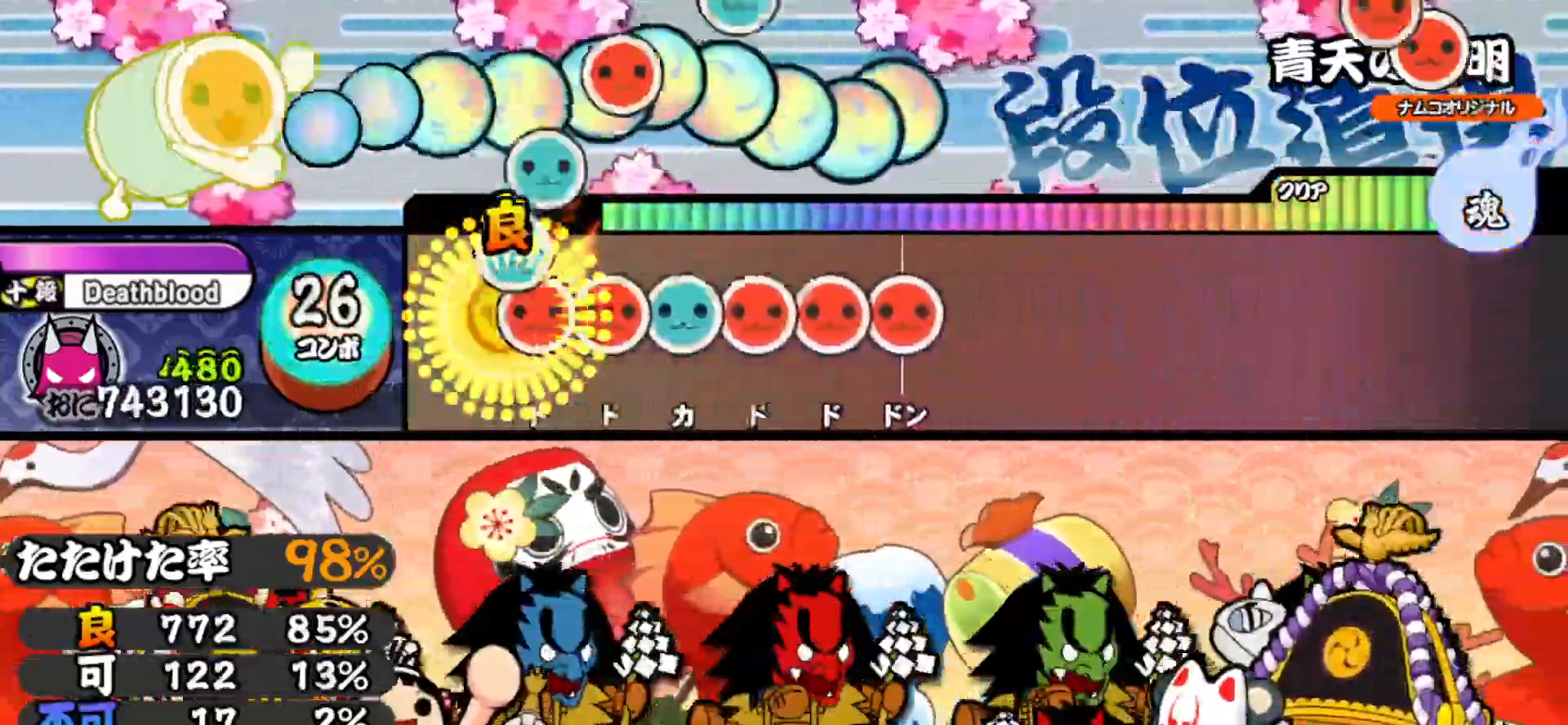
{"buttons": ["DPAD_RIGHT"], "right_stick": "center", "events": [[17, "TRIANGLE", "up"], [33, "TRIANGLE", "down"], [50, "SQUARE", "down"], [50, "TRIANGLE", "up"], [67, "DPAD_UP", "up"], [133, "DPAD_RIGHT", "down"], [133, "SQUARE", "up"], [200, "DPAD_RIGHT", "up"], [217, "CROSS", "down"], [217, "SQUARE", "down"], [233, "CROSS", "up"], [283, "DPAD_UP", "down"], [283, "SQUARE", "up"], [333, "SQUARE", "down"], [350, "DPAD_UP", "up"], [400, "DPAD_RIGHT", "down"], [417, "SQUARE", "up"]]}
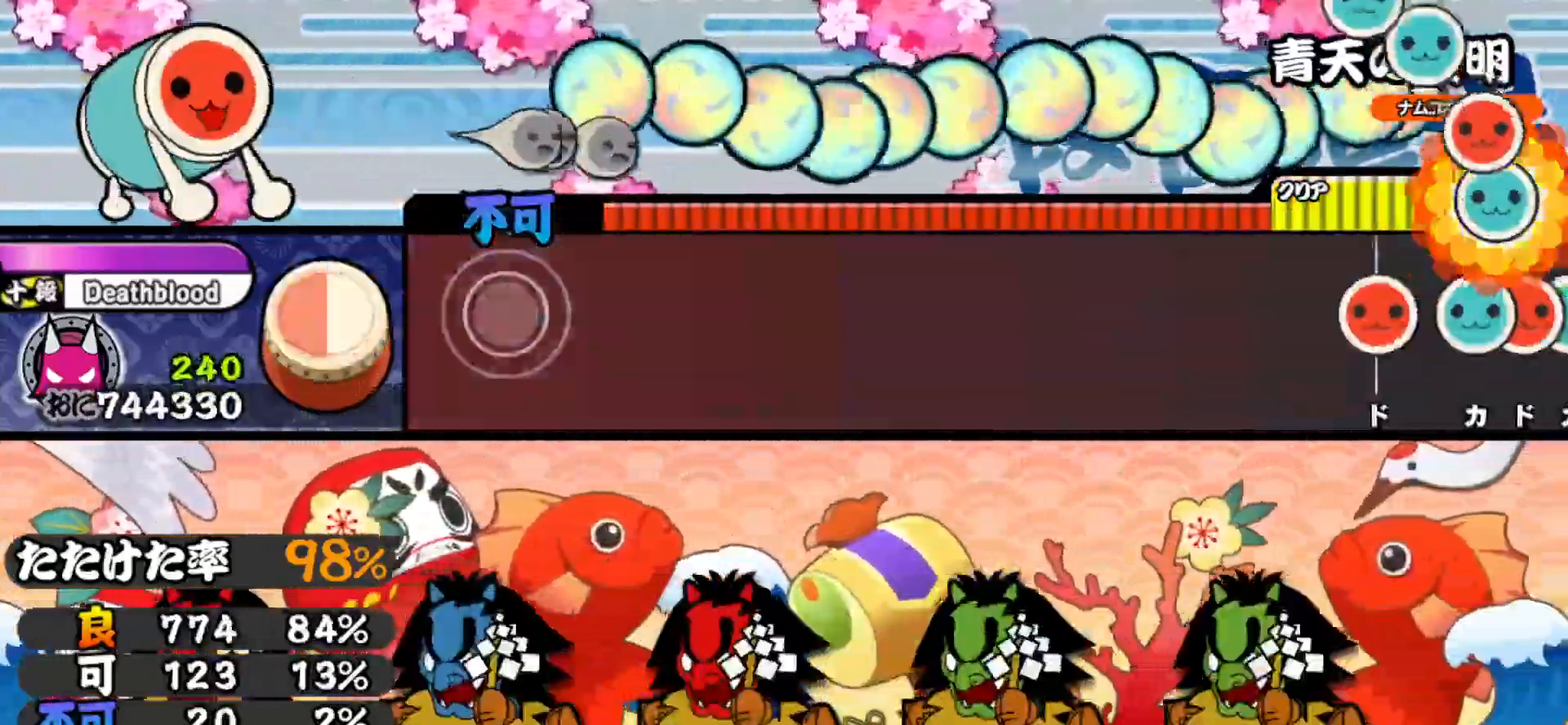
{"buttons": [], "right_stick": "center", "events": [[50, "DPAD_RIGHT", "up"]]}
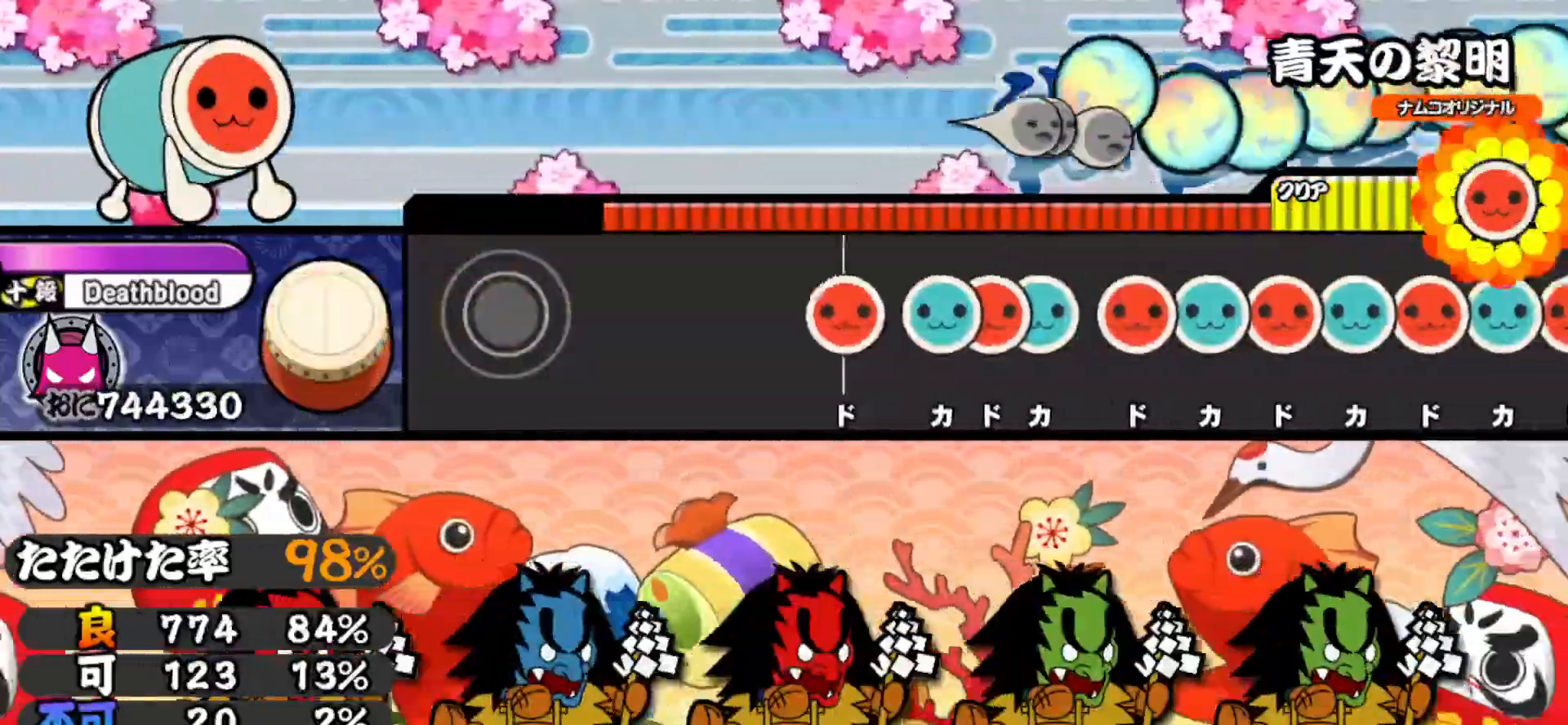
{"buttons": ["SQUARE"], "right_stick": "center", "events": [[300, "SQUARE", "down"], [417, "SQUARE", "up"], [433, "DPAD_UP", "down"], [483, "DPAD_UP", "up"], [483, "SQUARE", "down"]]}
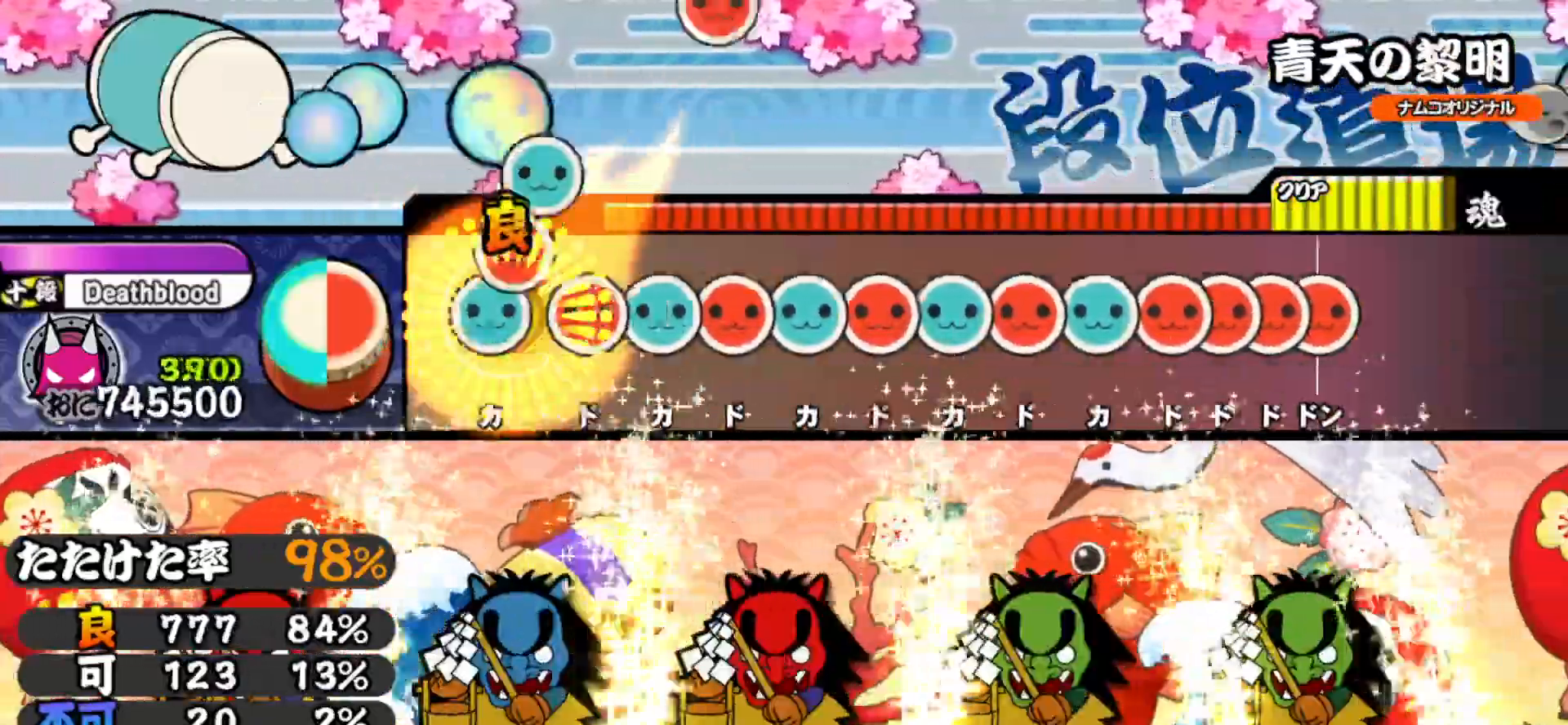
{"buttons": ["DPAD_UP"], "right_stick": "center", "events": [[33, "DPAD_UP", "down"], [33, "SQUARE", "up"], [100, "SQUARE", "down"], [117, "DPAD_UP", "up"], [167, "SQUARE", "up"], [183, "DPAD_UP", "down"], [250, "DPAD_UP", "up"], [250, "SQUARE", "down"], [317, "SQUARE", "up"], [333, "DPAD_UP", "down"], [383, "DPAD_UP", "up"], [400, "SQUARE", "down"], [450, "SQUARE", "up"], [467, "DPAD_UP", "down"]]}